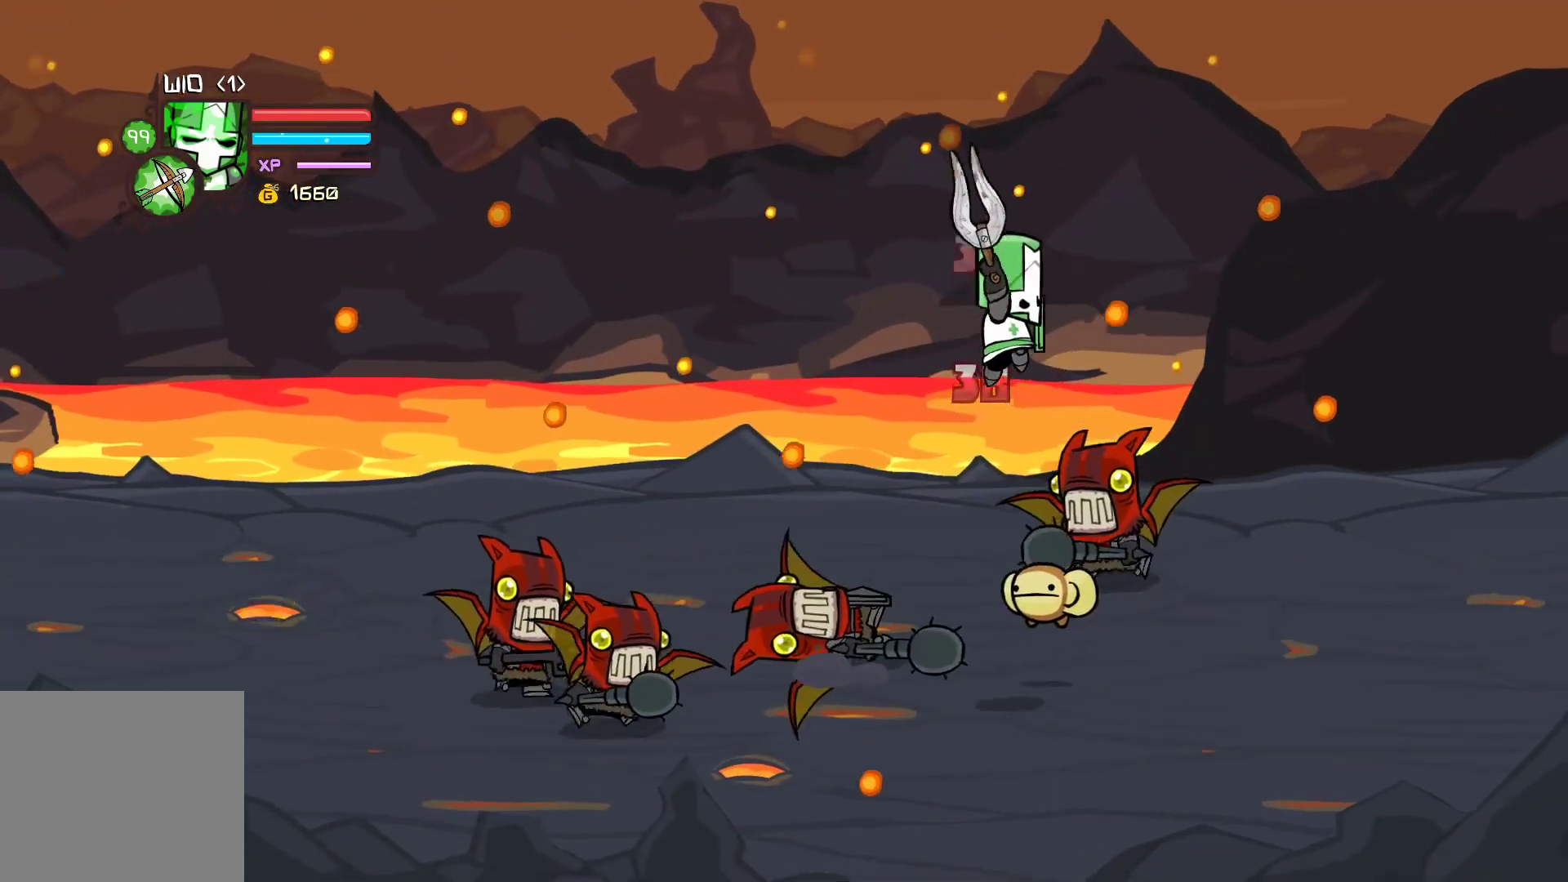
Gameplay with a controller (Xbox layout); each line is a JSON object with the inputs held at the frame after it. "events" lists button and stick changes between this image and that frame as [ms after this image, input, new state], when the widget could be followed in between. Not read: right_stick.
{"buttons": ["X"], "left_stick": "up-right", "events": [[150, "Y", "up"], [417, "X", "down"], [433, "left_stick", "up-right"]]}
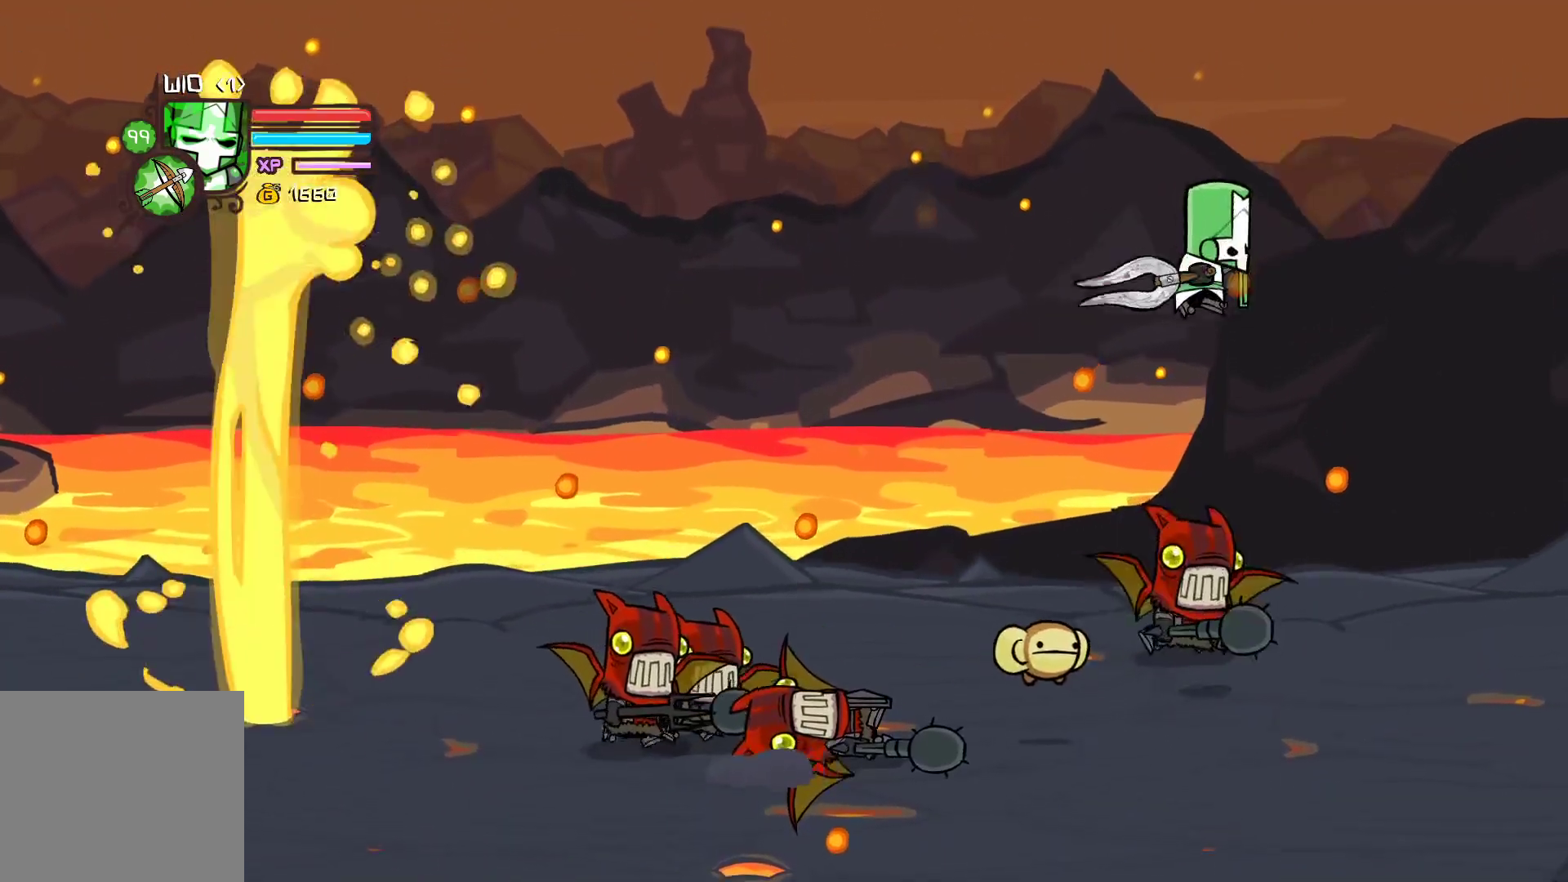
{"buttons": [], "left_stick": "right", "events": [[33, "X", "up"], [83, "Y", "down"], [117, "left_stick", "right"], [233, "Y", "up"], [250, "X", "down"], [450, "X", "up"]]}
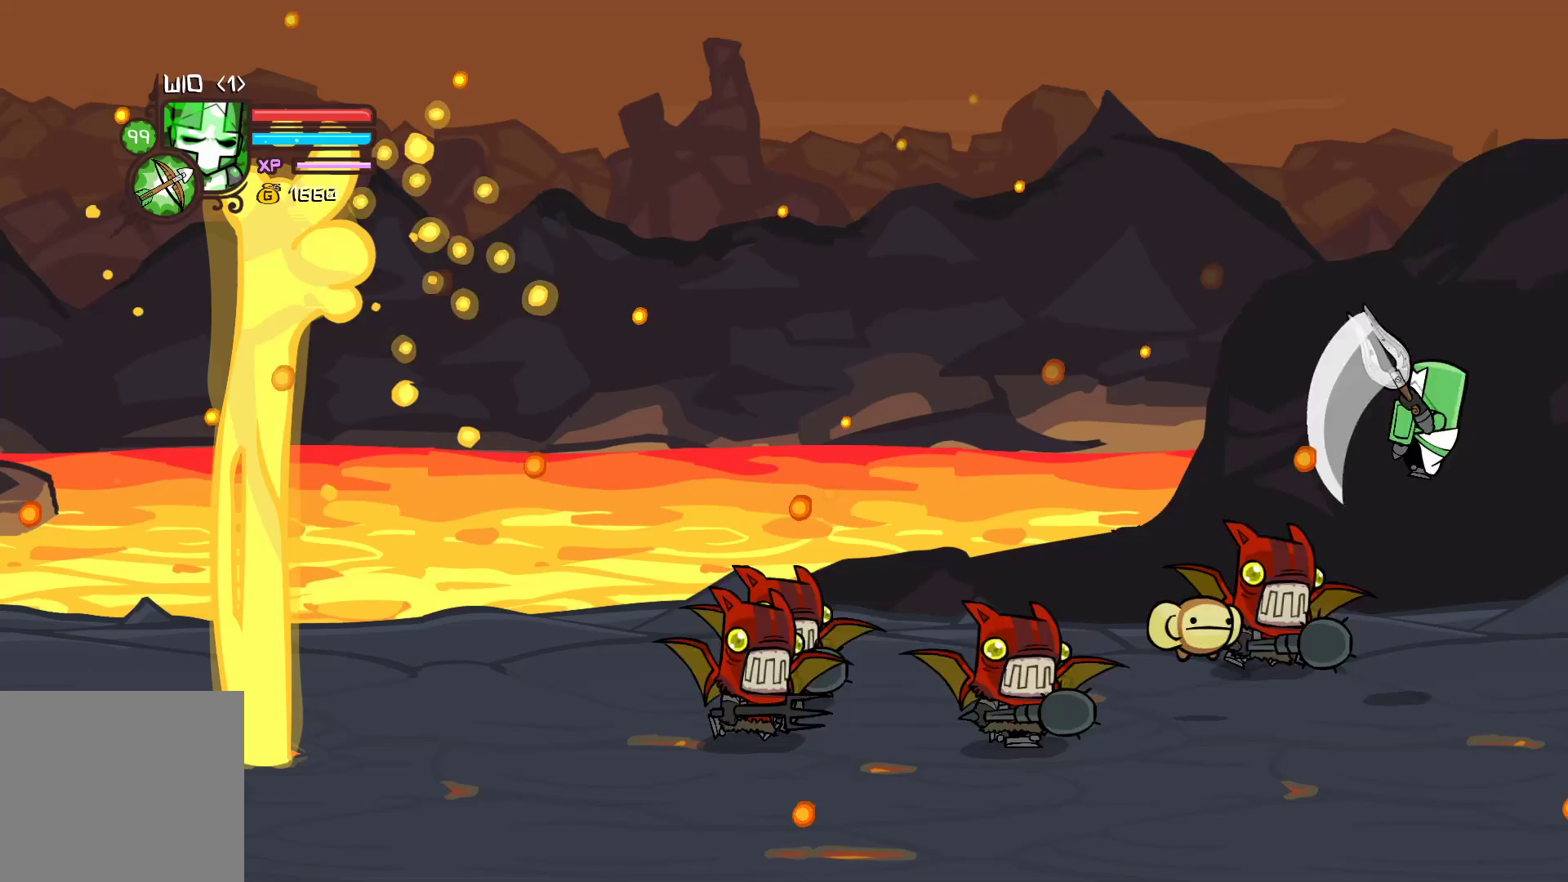
{"buttons": ["Y"], "left_stick": "left", "events": [[300, "left_stick", "up"], [383, "Y", "down"], [400, "left_stick", "left"]]}
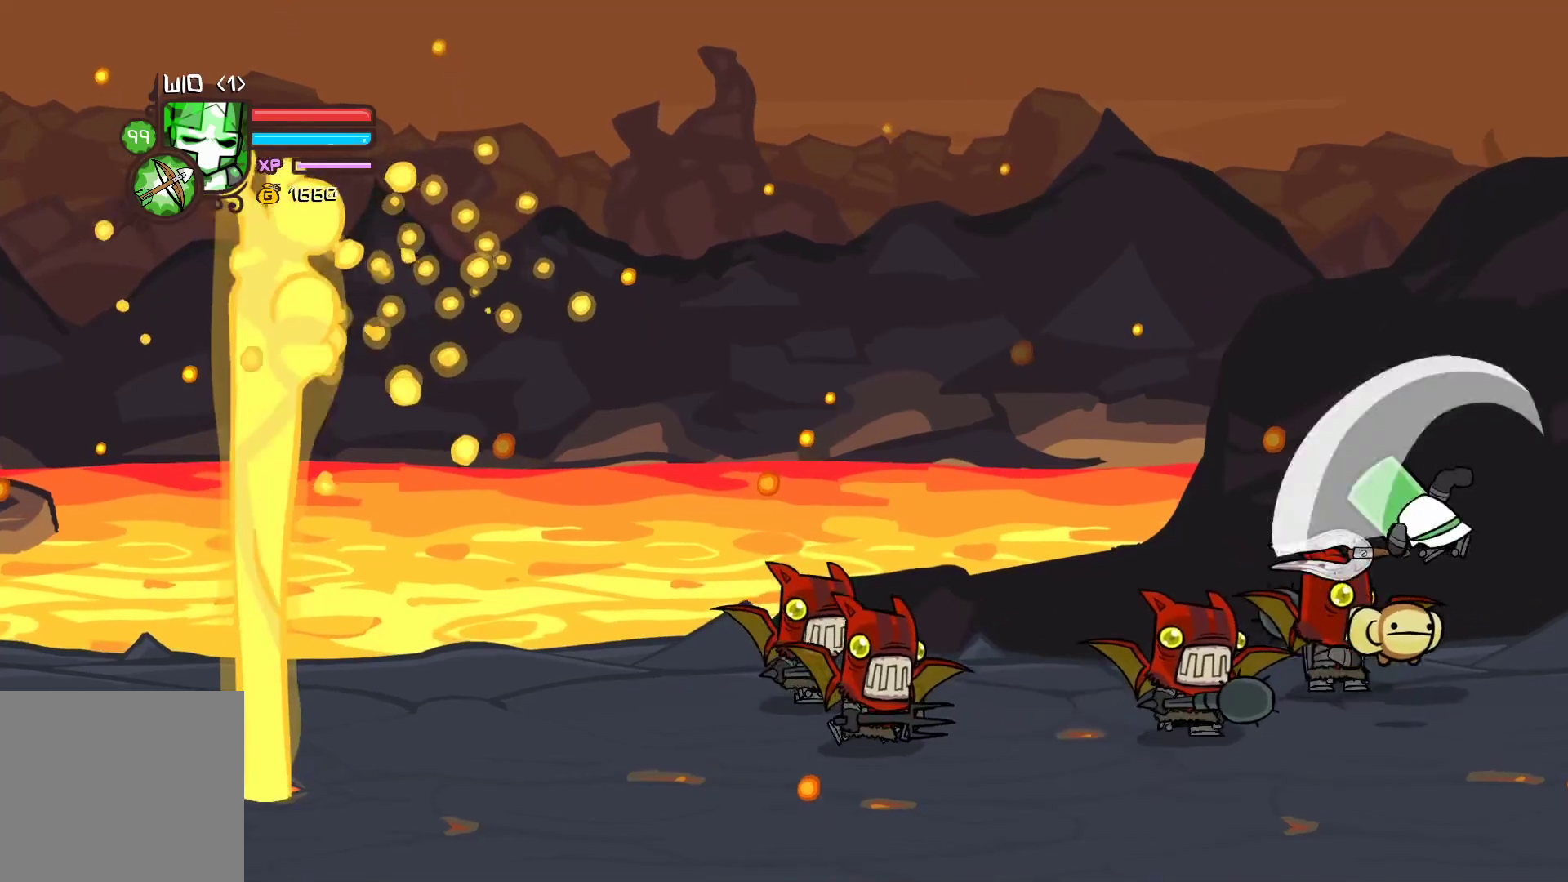
{"buttons": [], "left_stick": "left", "events": [[17, "left_stick", "center"], [33, "Y", "up"], [150, "left_stick", "left"], [183, "X", "down"], [300, "X", "up"], [367, "Y", "down"], [483, "Y", "up"]]}
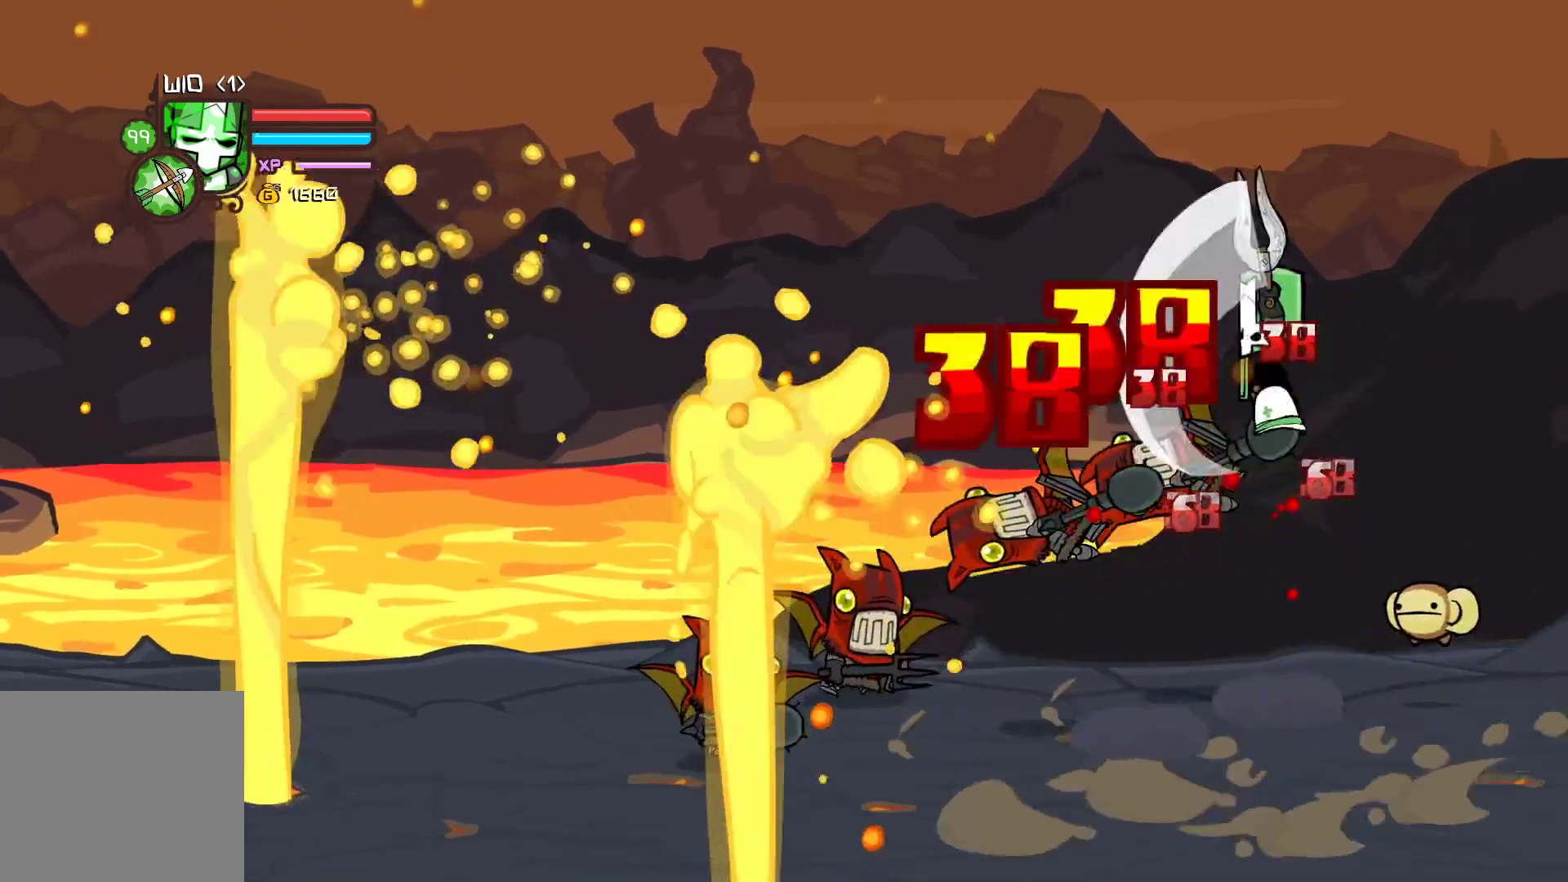
{"buttons": [], "left_stick": "center", "events": [[50, "Y", "down"], [167, "left_stick", "center"], [333, "Y", "up"]]}
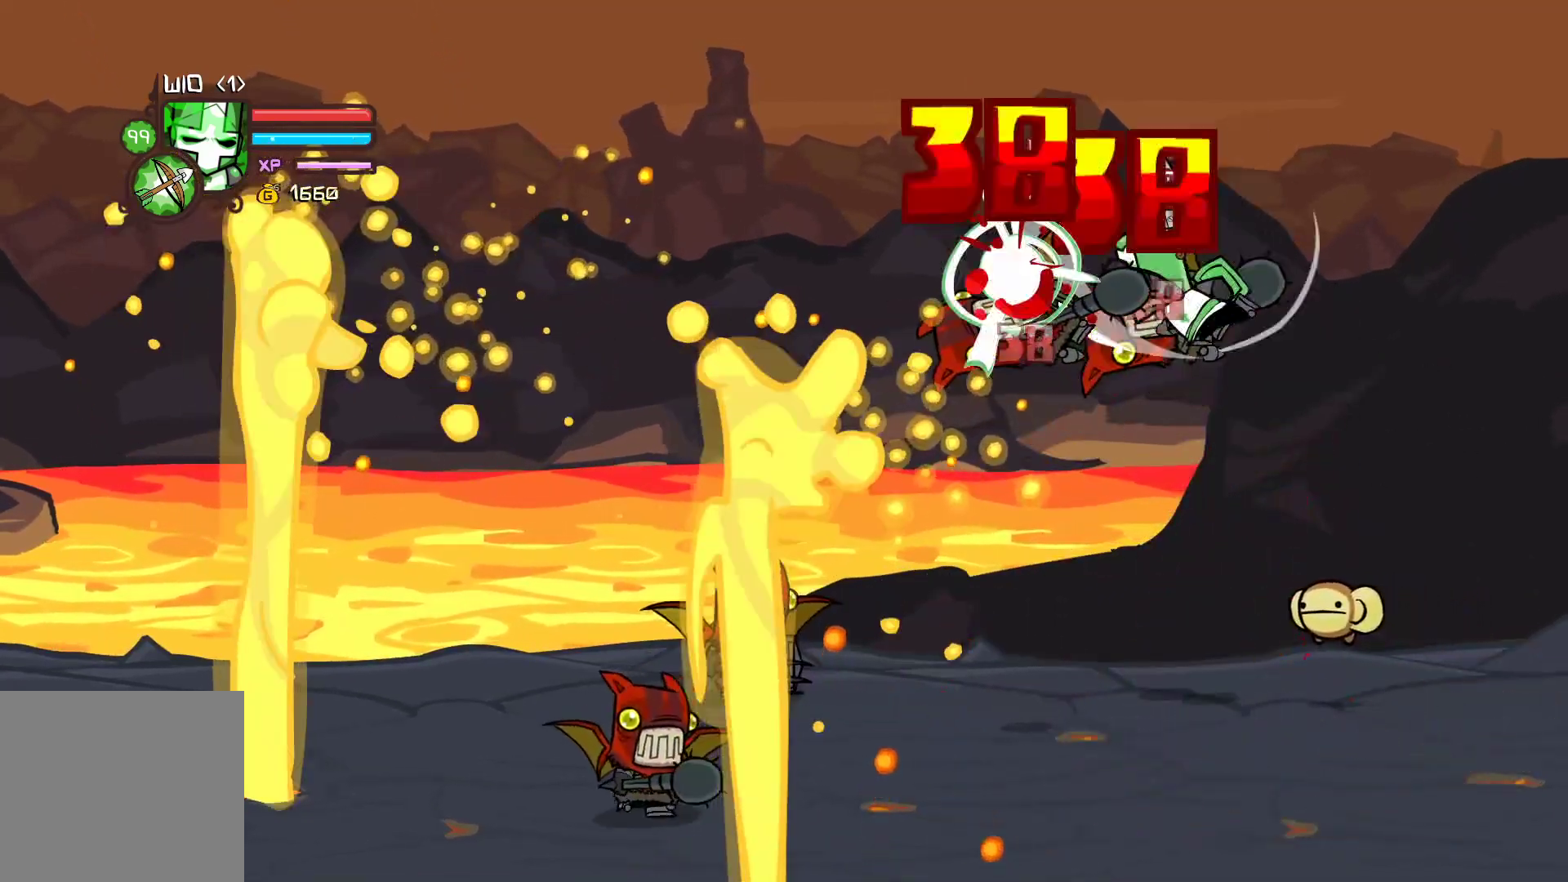
{"buttons": [], "left_stick": "left", "events": [[67, "left_stick", "left"], [150, "X", "down"], [200, "left_stick", "center"], [267, "X", "up"], [317, "left_stick", "left"], [333, "Y", "down"], [450, "Y", "up"]]}
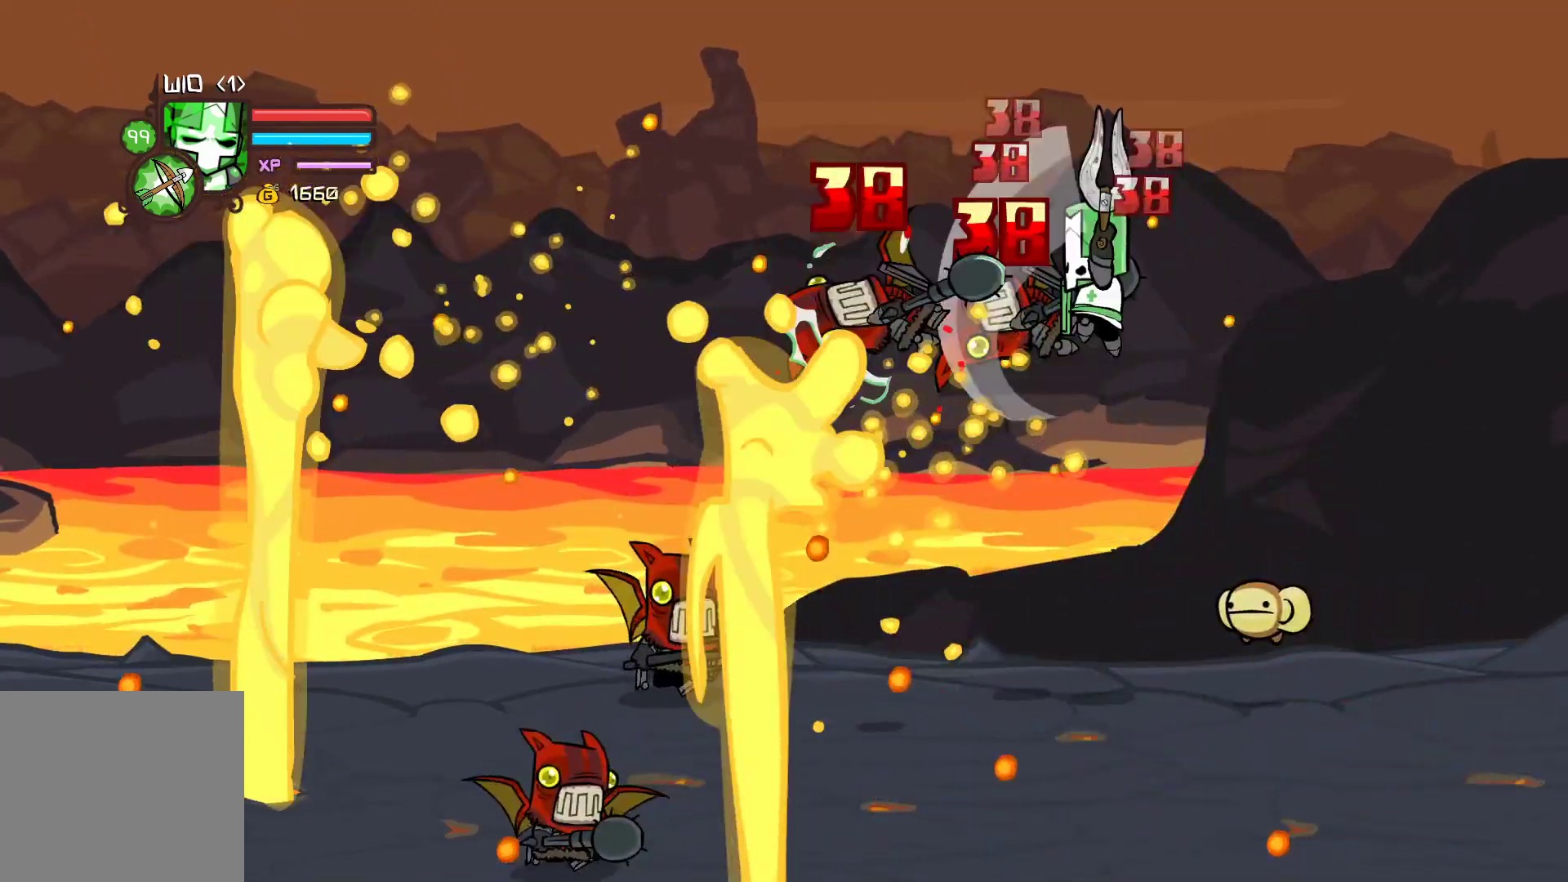
{"buttons": [], "left_stick": "center", "events": [[33, "Y", "down"], [117, "left_stick", "center"], [283, "Y", "up"]]}
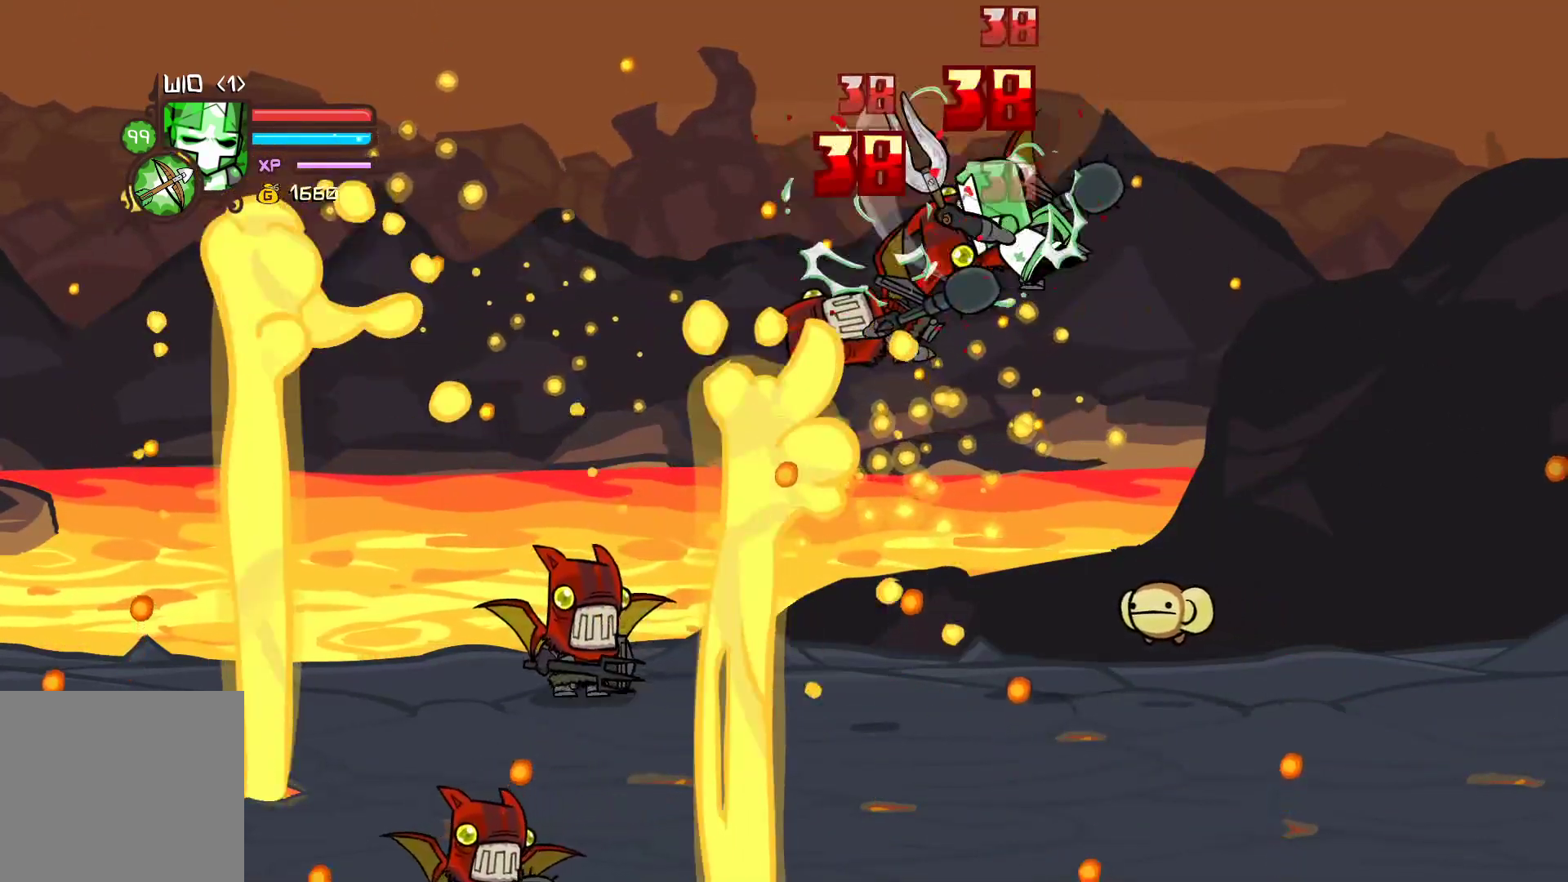
{"buttons": [], "left_stick": "left", "events": [[17, "left_stick", "left"], [33, "X", "down"], [133, "X", "up"], [133, "left_stick", "center"], [217, "Y", "down"], [250, "left_stick", "left"], [317, "Y", "up"], [383, "left_stick", "center"], [500, "left_stick", "left"]]}
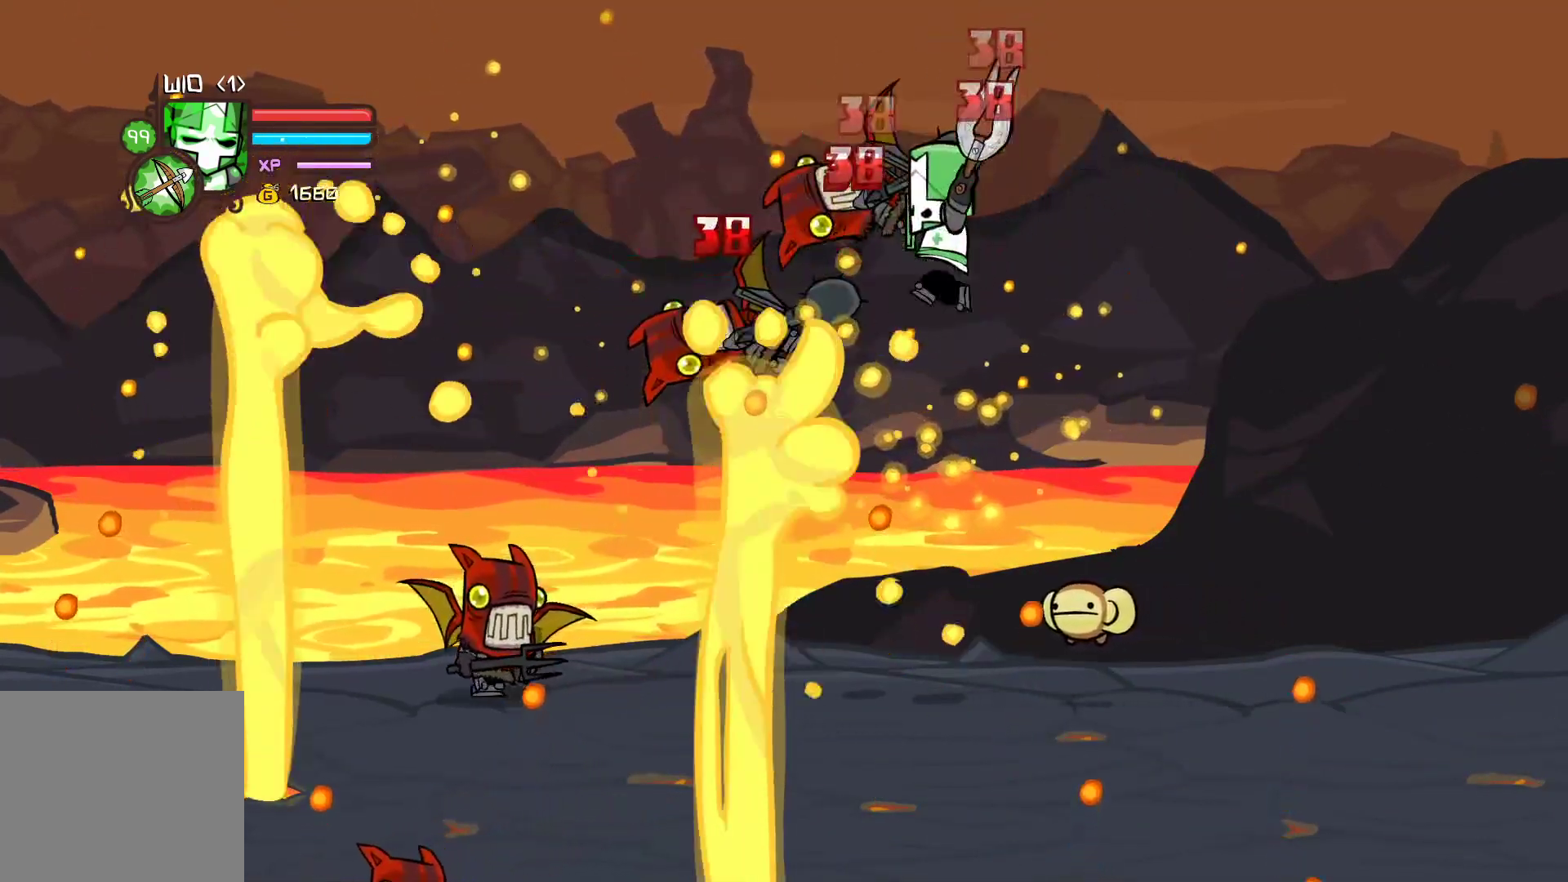
{"buttons": ["Y"], "left_stick": "center", "events": [[50, "X", "down"], [167, "X", "up"], [217, "Y", "down"], [350, "Y", "up"], [417, "left_stick", "center"], [433, "Y", "down"]]}
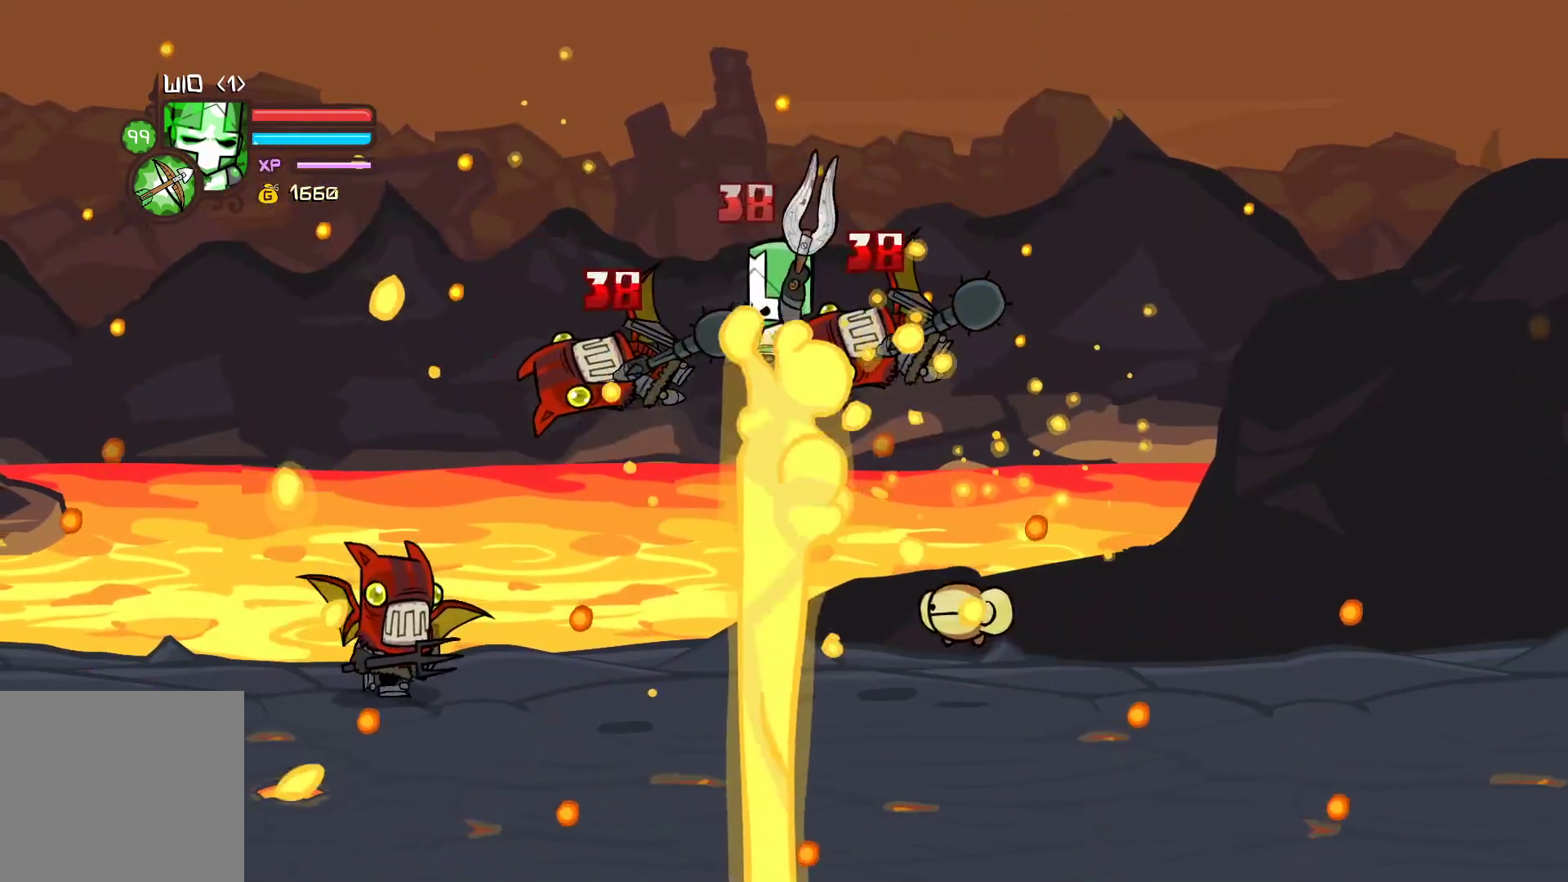
{"buttons": ["X"], "left_stick": "left", "events": [[200, "Y", "up"], [250, "left_stick", "left"], [417, "X", "down"]]}
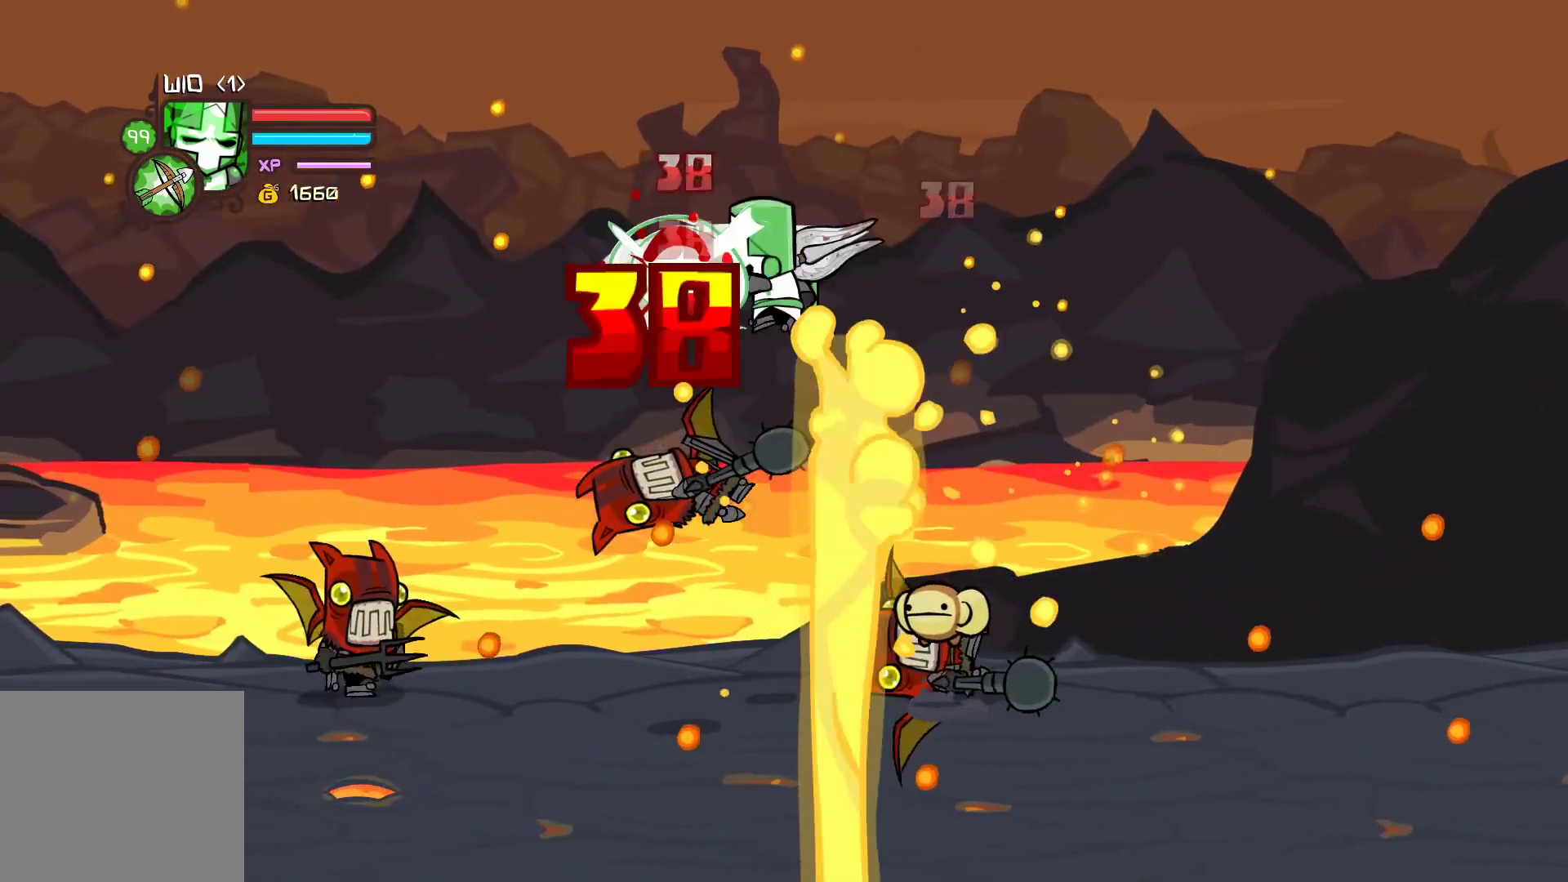
{"buttons": [], "left_stick": "right", "events": [[17, "X", "up"], [83, "Y", "down"], [83, "left_stick", "right"], [217, "Y", "up"], [250, "X", "down"], [433, "X", "up"]]}
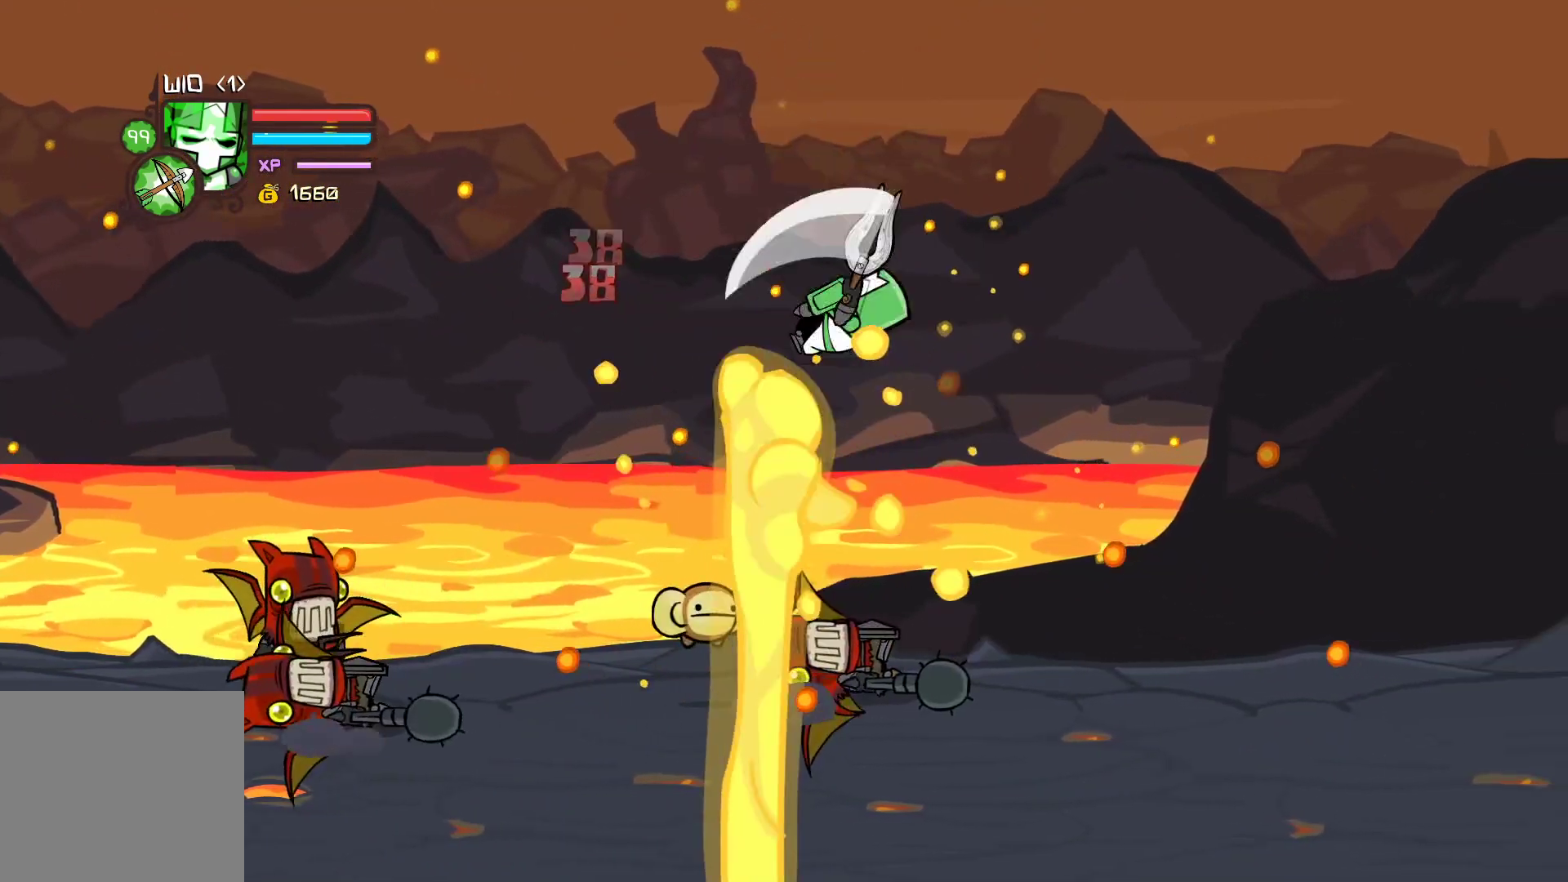
{"buttons": ["Y"], "left_stick": "left", "events": [[417, "left_stick", "left"], [433, "Y", "down"]]}
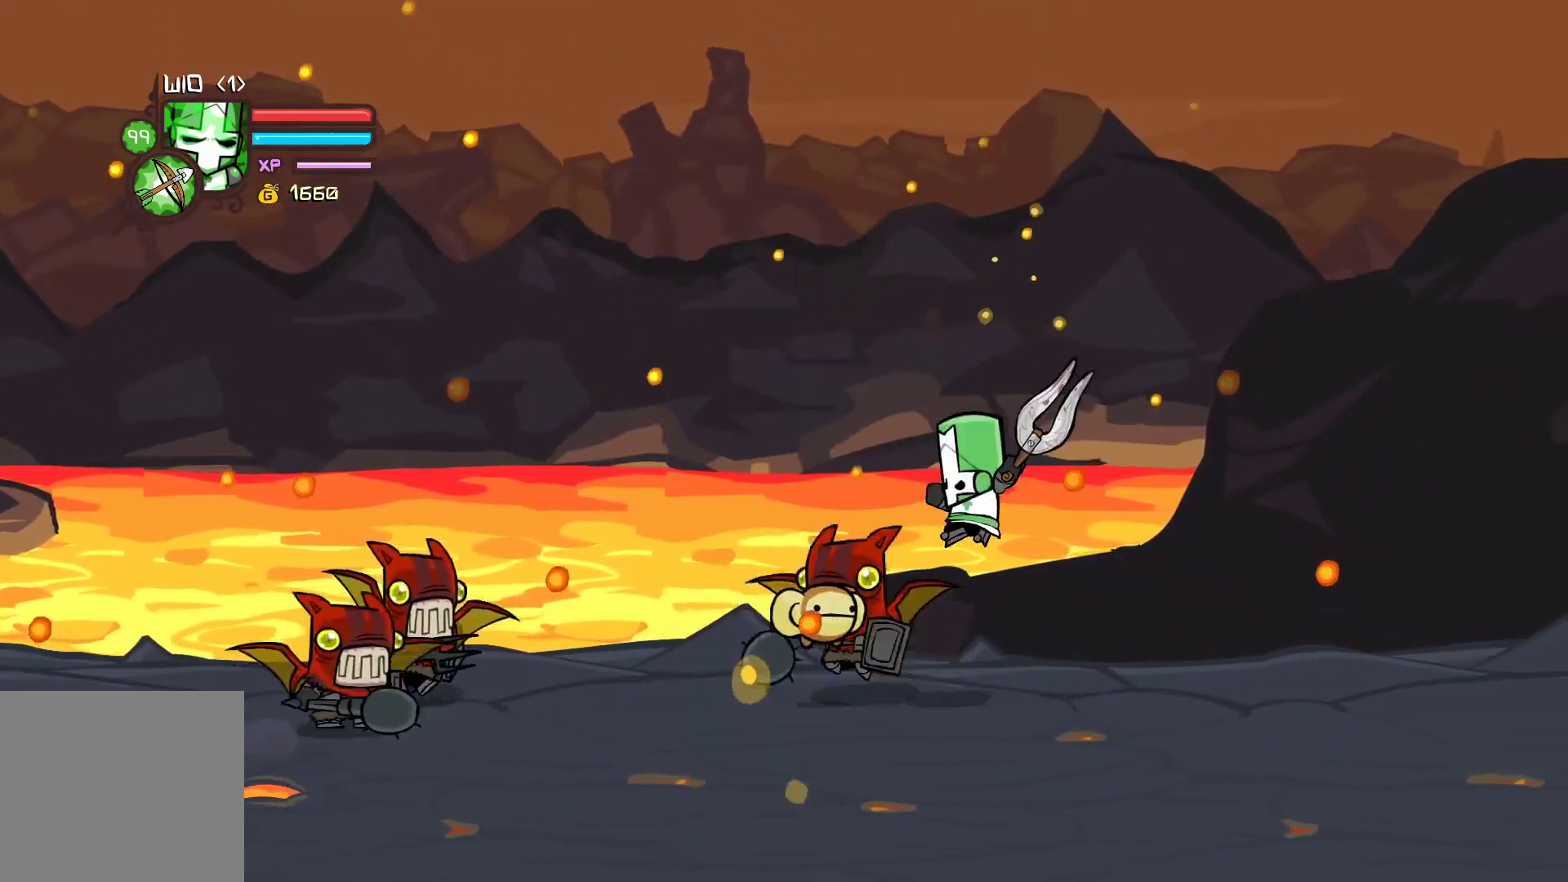
{"buttons": [], "left_stick": "left", "events": [[67, "Y", "up"], [100, "left_stick", "center"], [183, "left_stick", "left"], [217, "X", "down"], [317, "X", "up"], [367, "Y", "down"], [483, "Y", "up"]]}
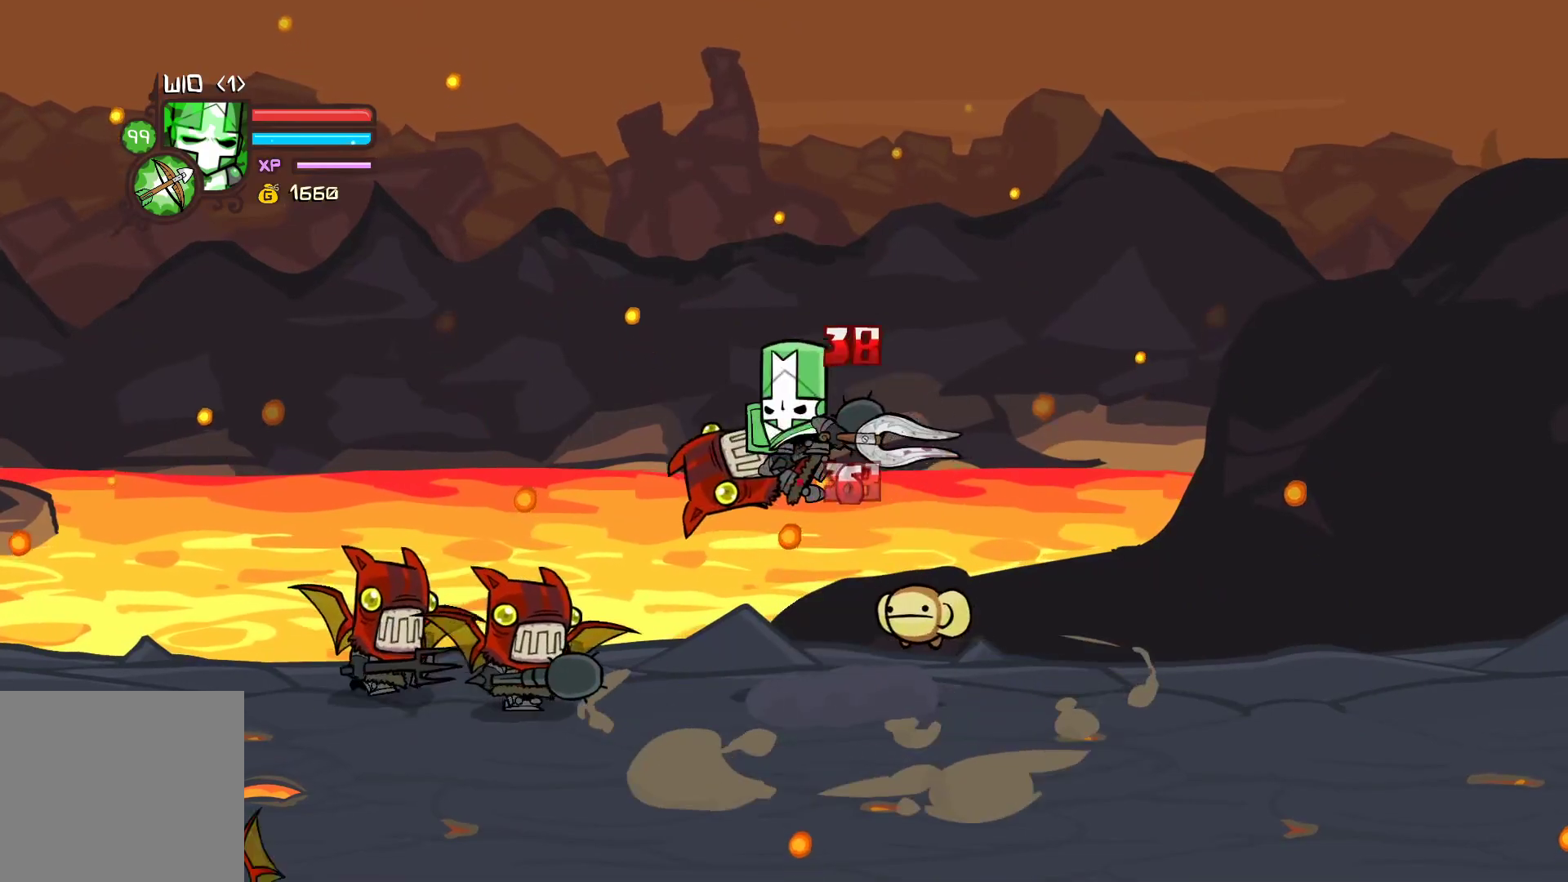
{"buttons": [], "left_stick": "center", "events": [[33, "left_stick", "center"], [67, "Y", "down"], [217, "left_stick", "left"], [333, "Y", "up"], [333, "left_stick", "center"]]}
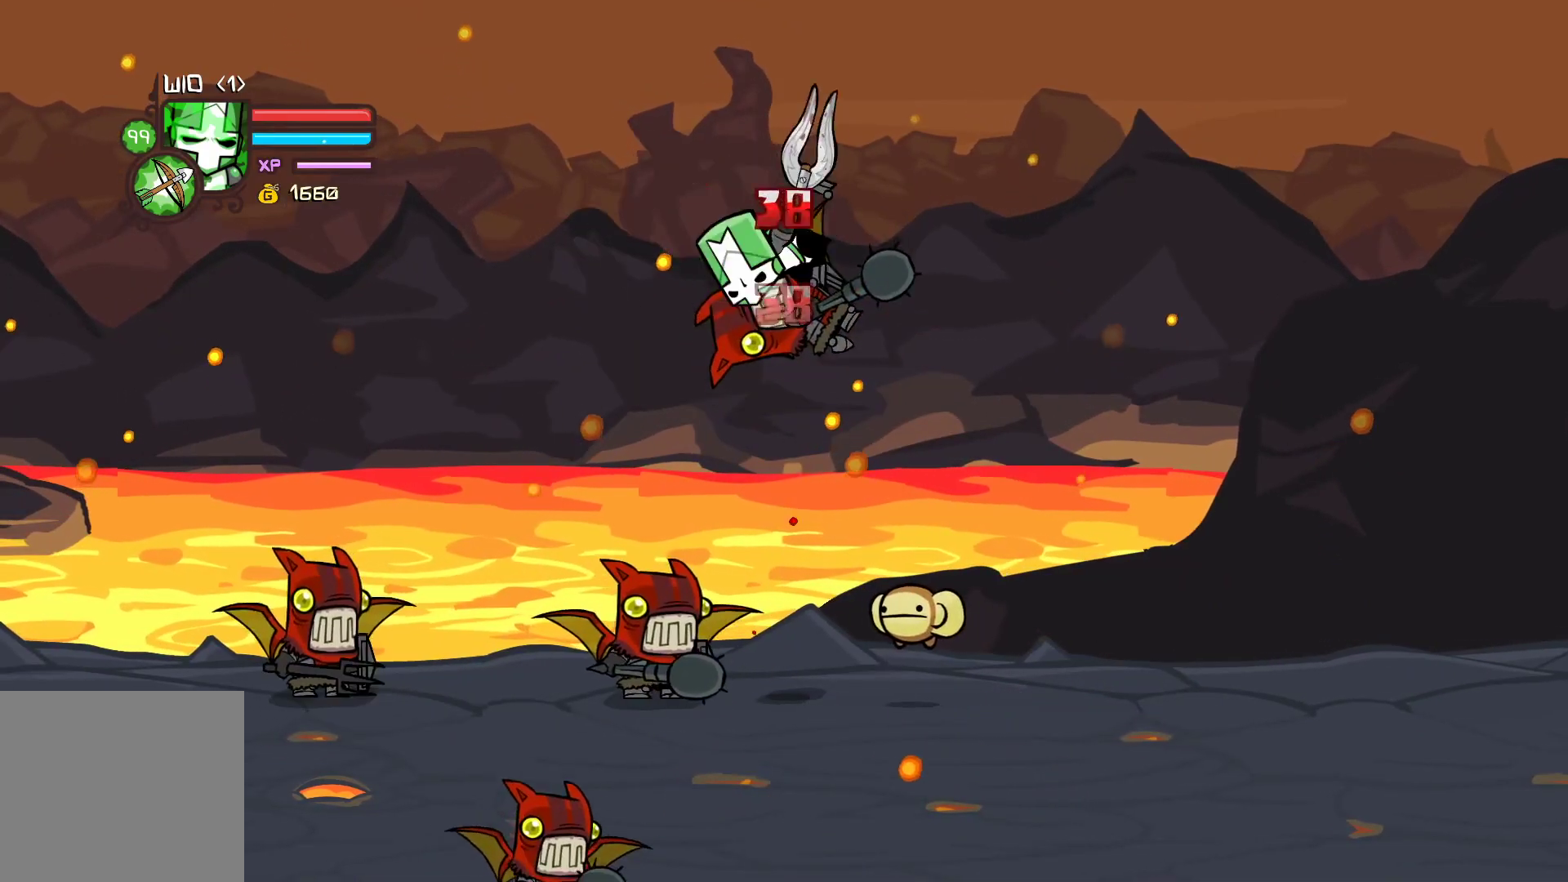
{"buttons": ["Y"], "left_stick": "center", "events": [[217, "X", "down"], [317, "left_stick", "left"], [367, "X", "up"], [450, "Y", "down"], [450, "left_stick", "center"]]}
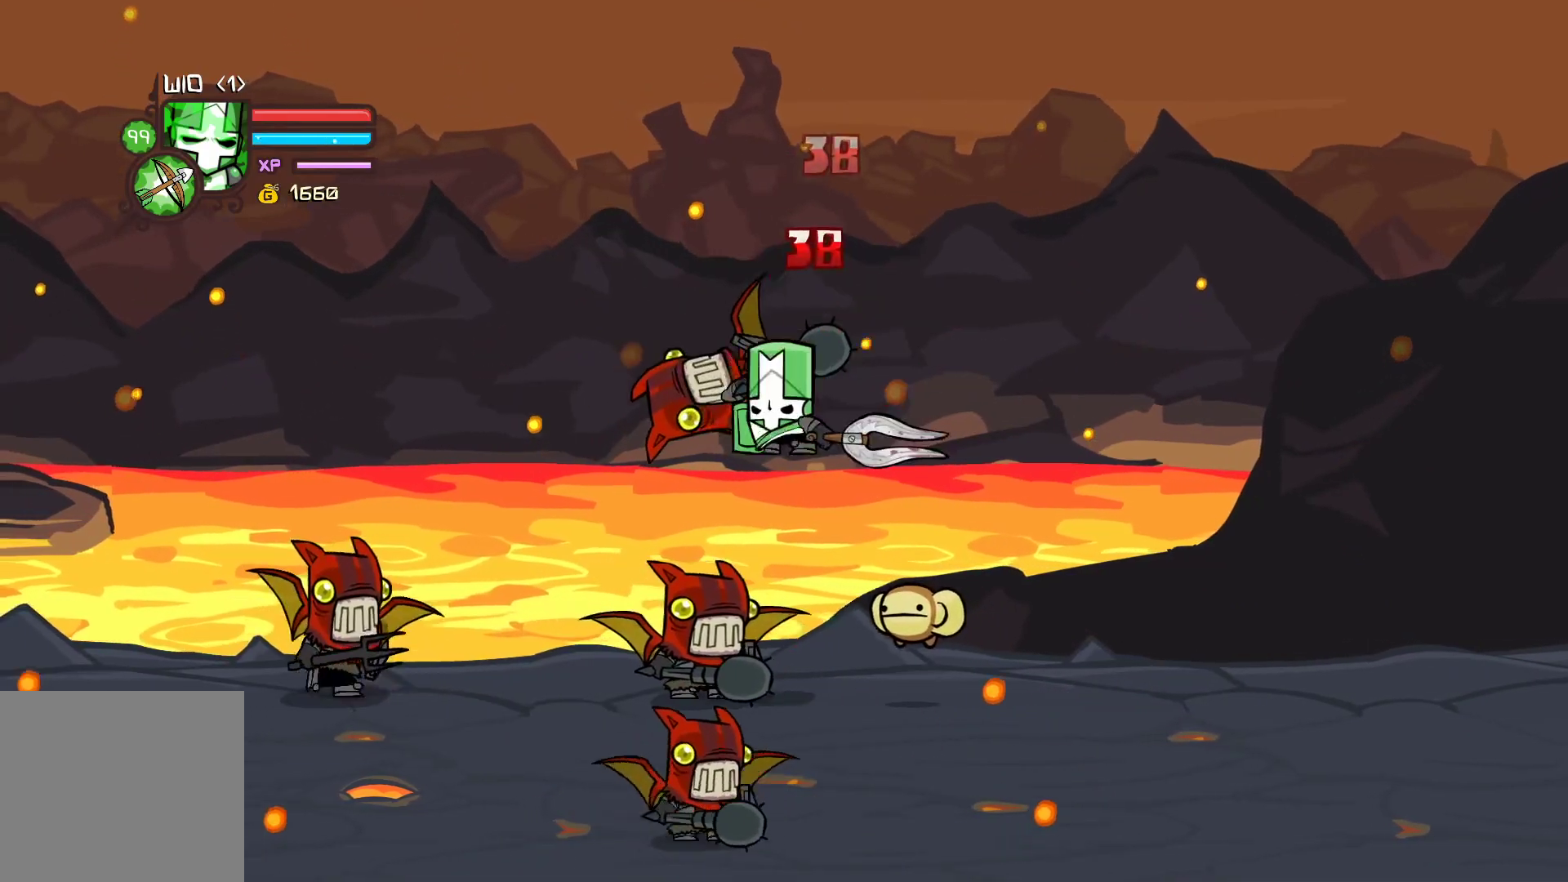
{"buttons": [], "left_stick": "center", "events": [[67, "Y", "up"], [67, "left_stick", "left"], [150, "Y", "down"], [150, "left_stick", "center"], [417, "Y", "up"]]}
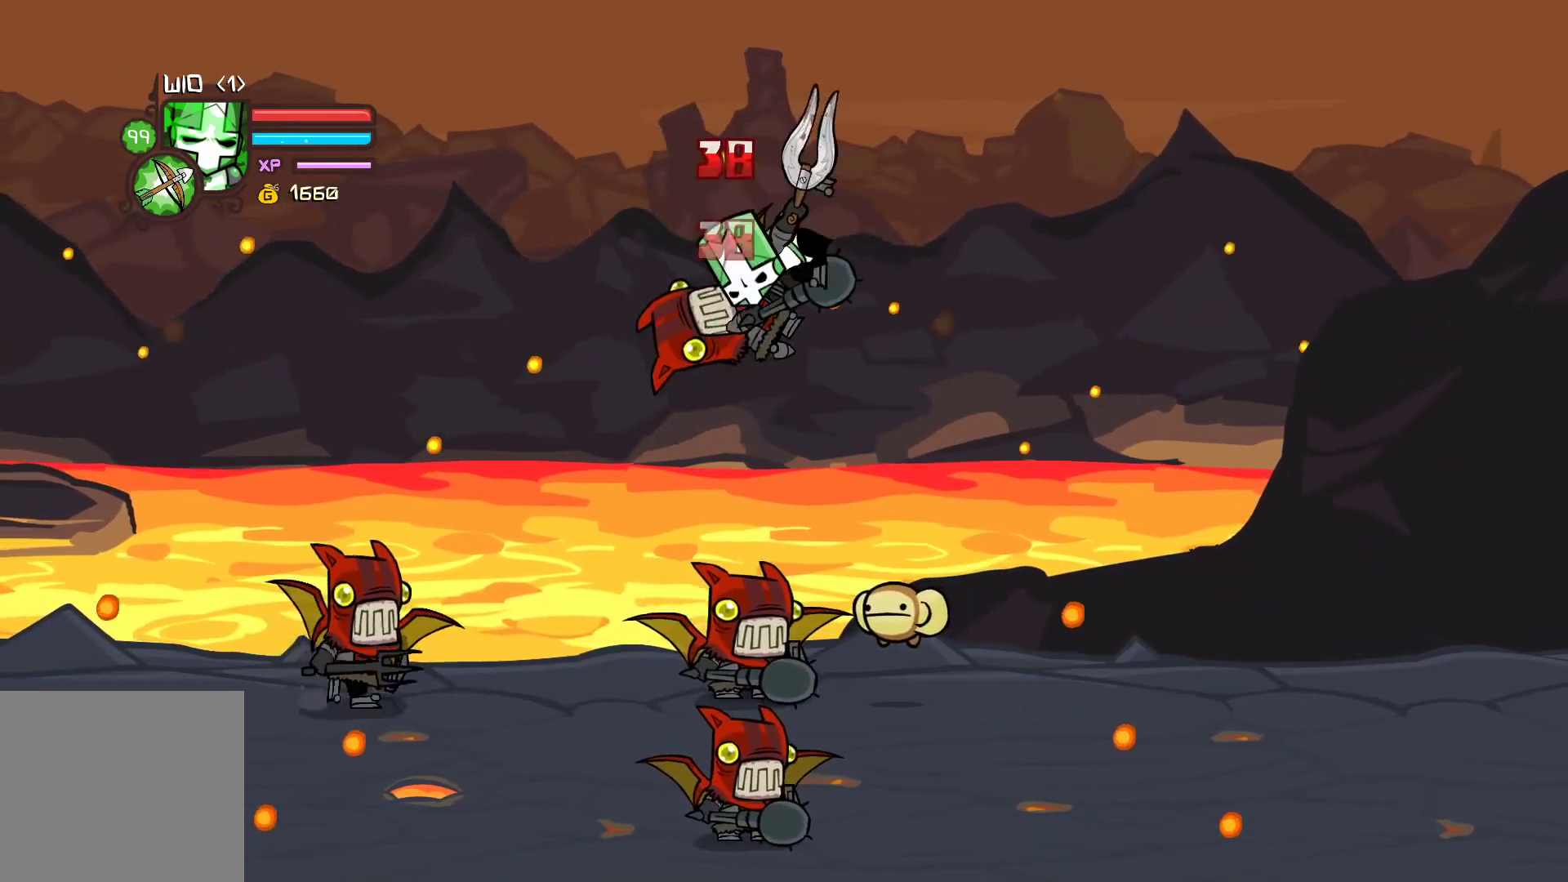
{"buttons": [], "left_stick": "center", "events": [[183, "X", "down"], [183, "left_stick", "left"], [300, "X", "up"], [317, "left_stick", "center"], [367, "Y", "down"], [450, "Y", "up"]]}
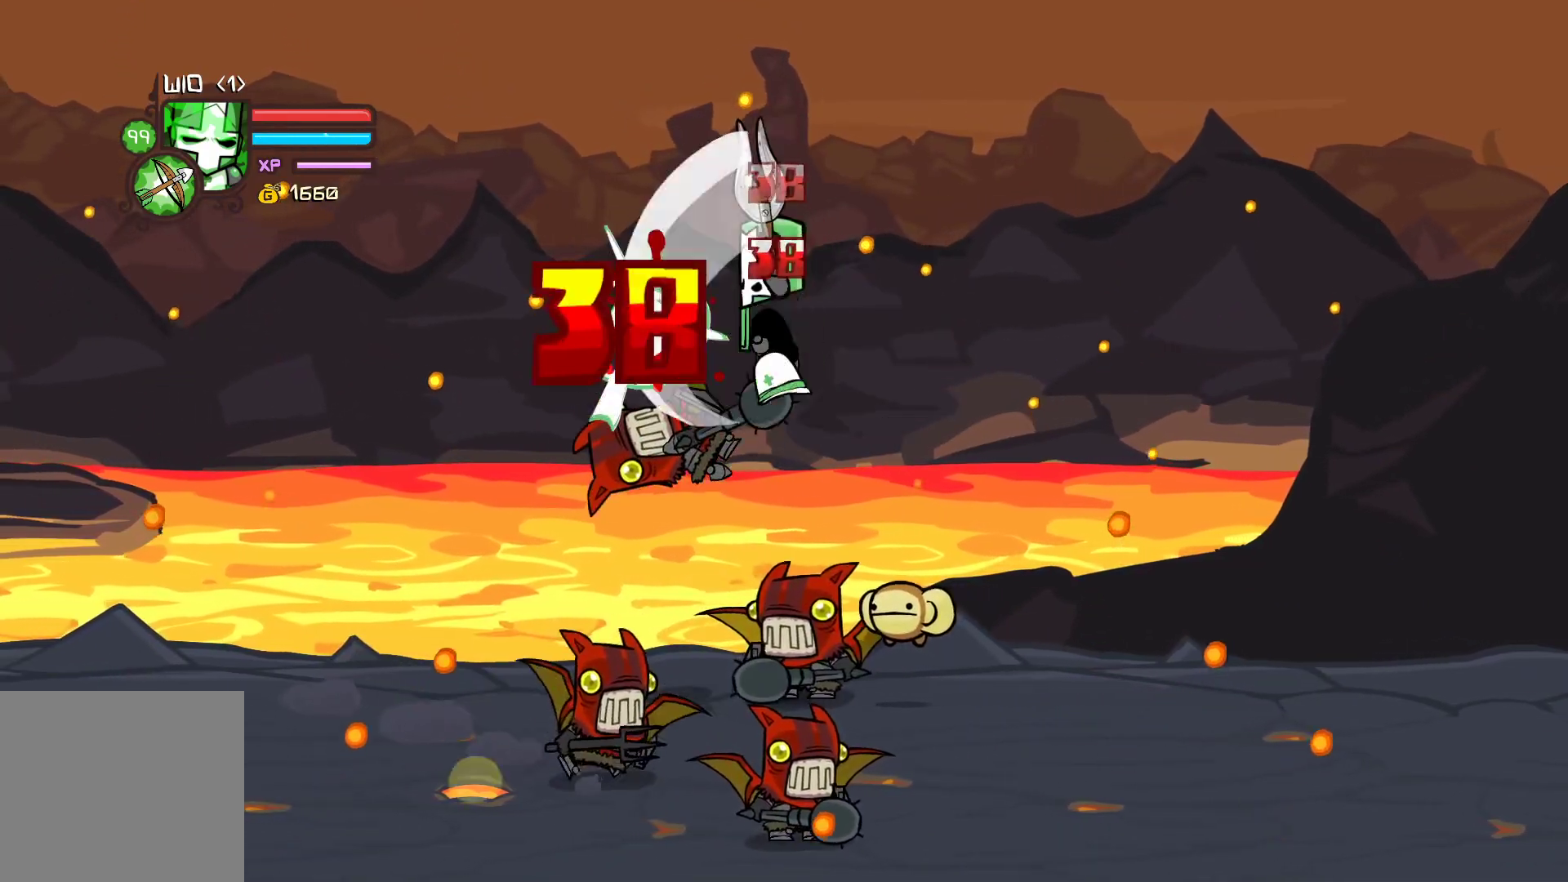
{"buttons": [], "left_stick": "left", "events": [[133, "left_stick", "left"], [183, "X", "down"], [283, "X", "up"], [333, "Y", "down"], [467, "Y", "up"]]}
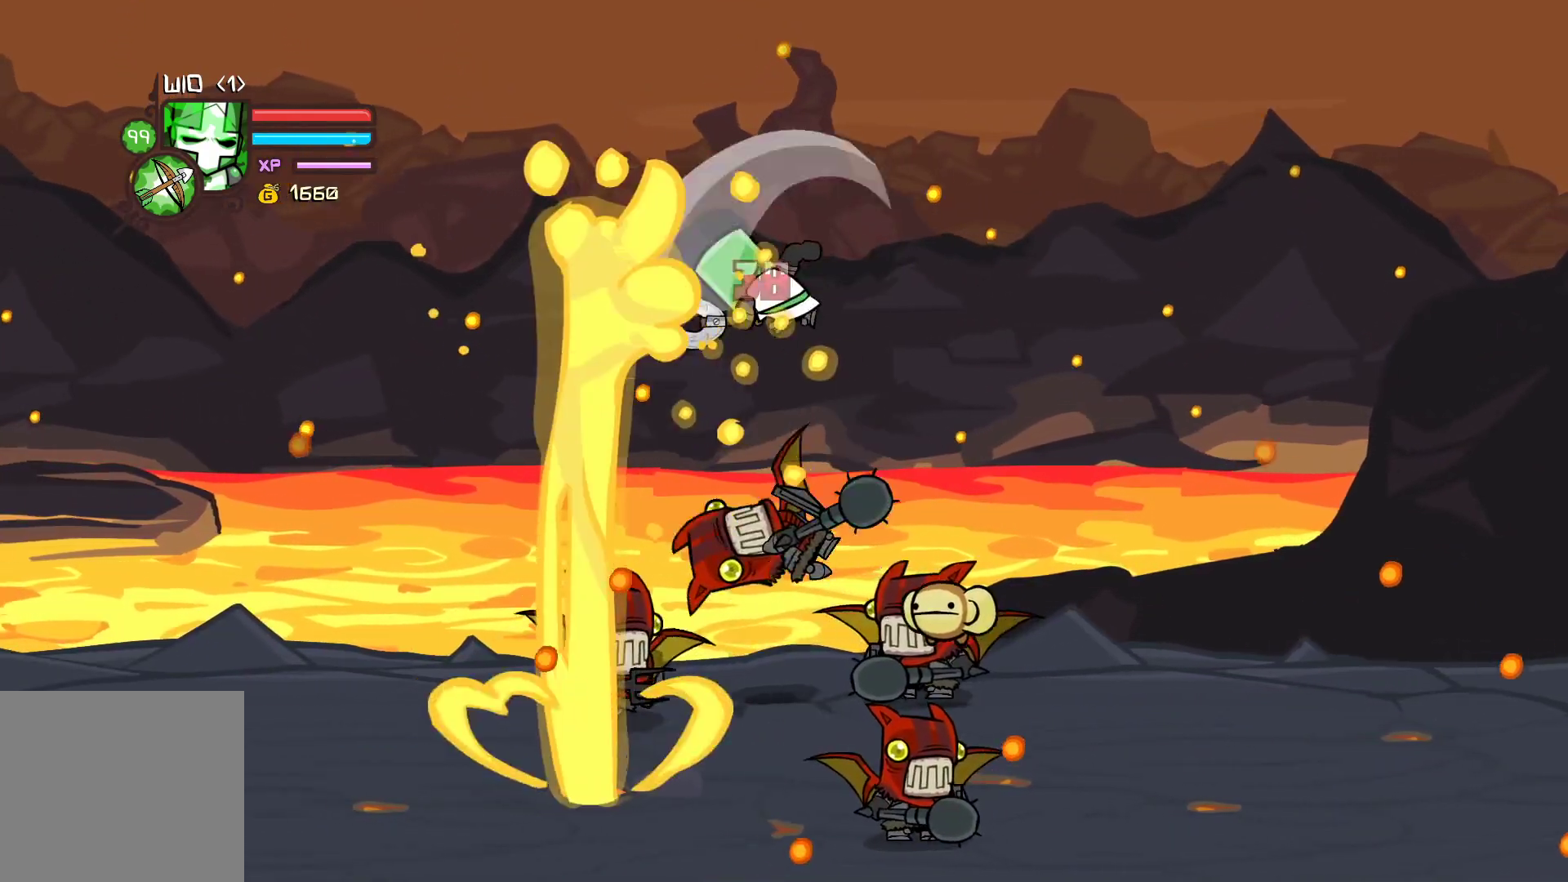
{"buttons": ["L2"], "left_stick": "down", "events": [[100, "left_stick", "right"], [267, "left_stick", "down"], [400, "L2", "down"]]}
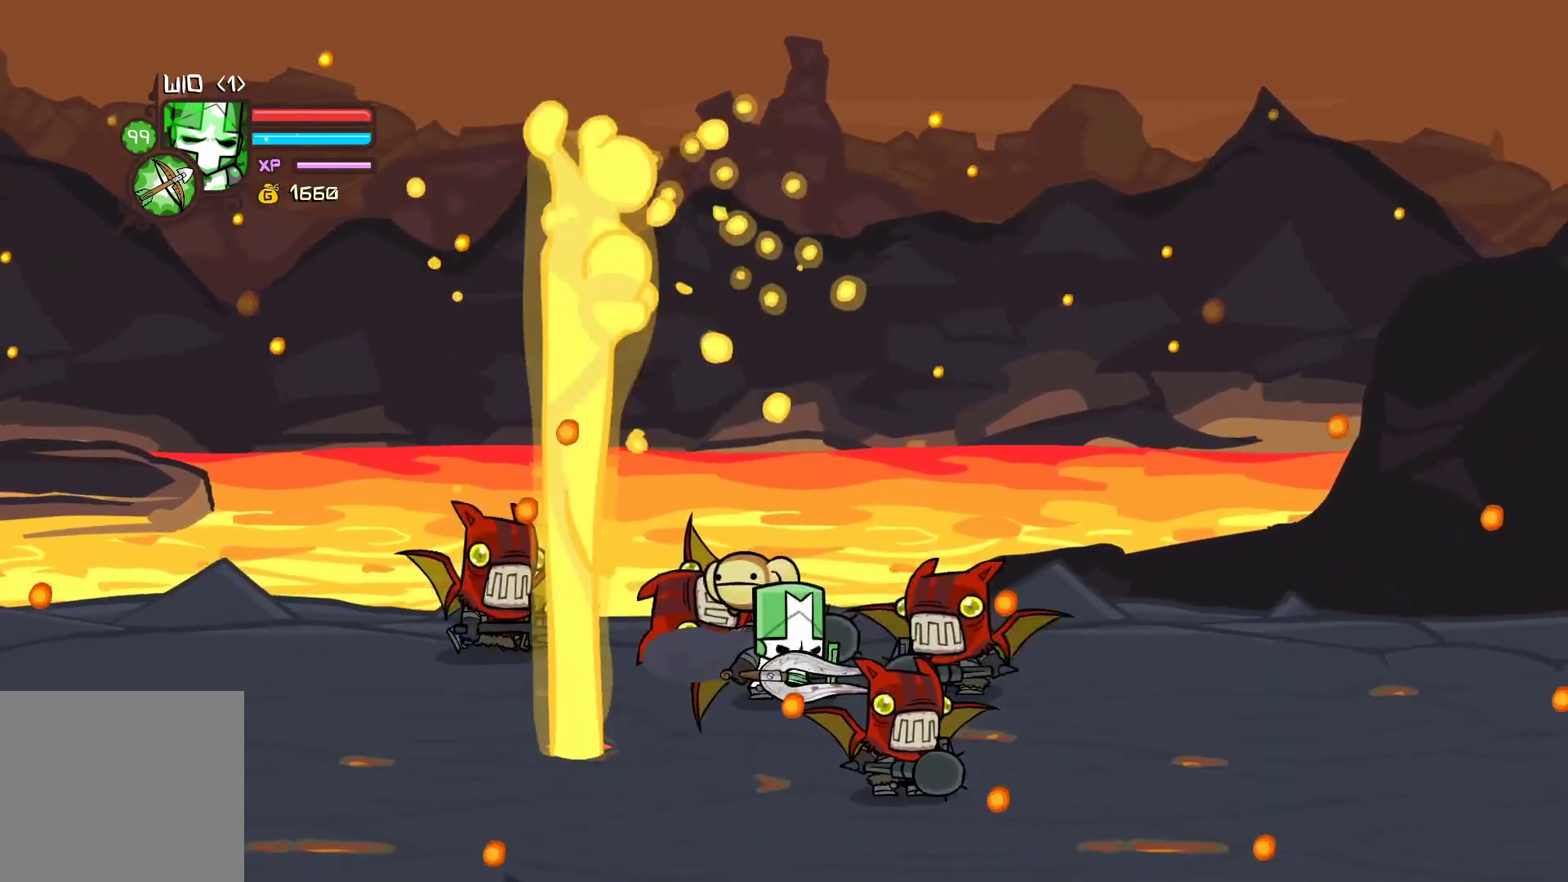
{"buttons": ["L2"], "left_stick": "right", "events": [[17, "L2", "up"], [117, "left_stick", "right"], [150, "L2", "down"], [217, "left_stick", "down-right"], [383, "left_stick", "right"]]}
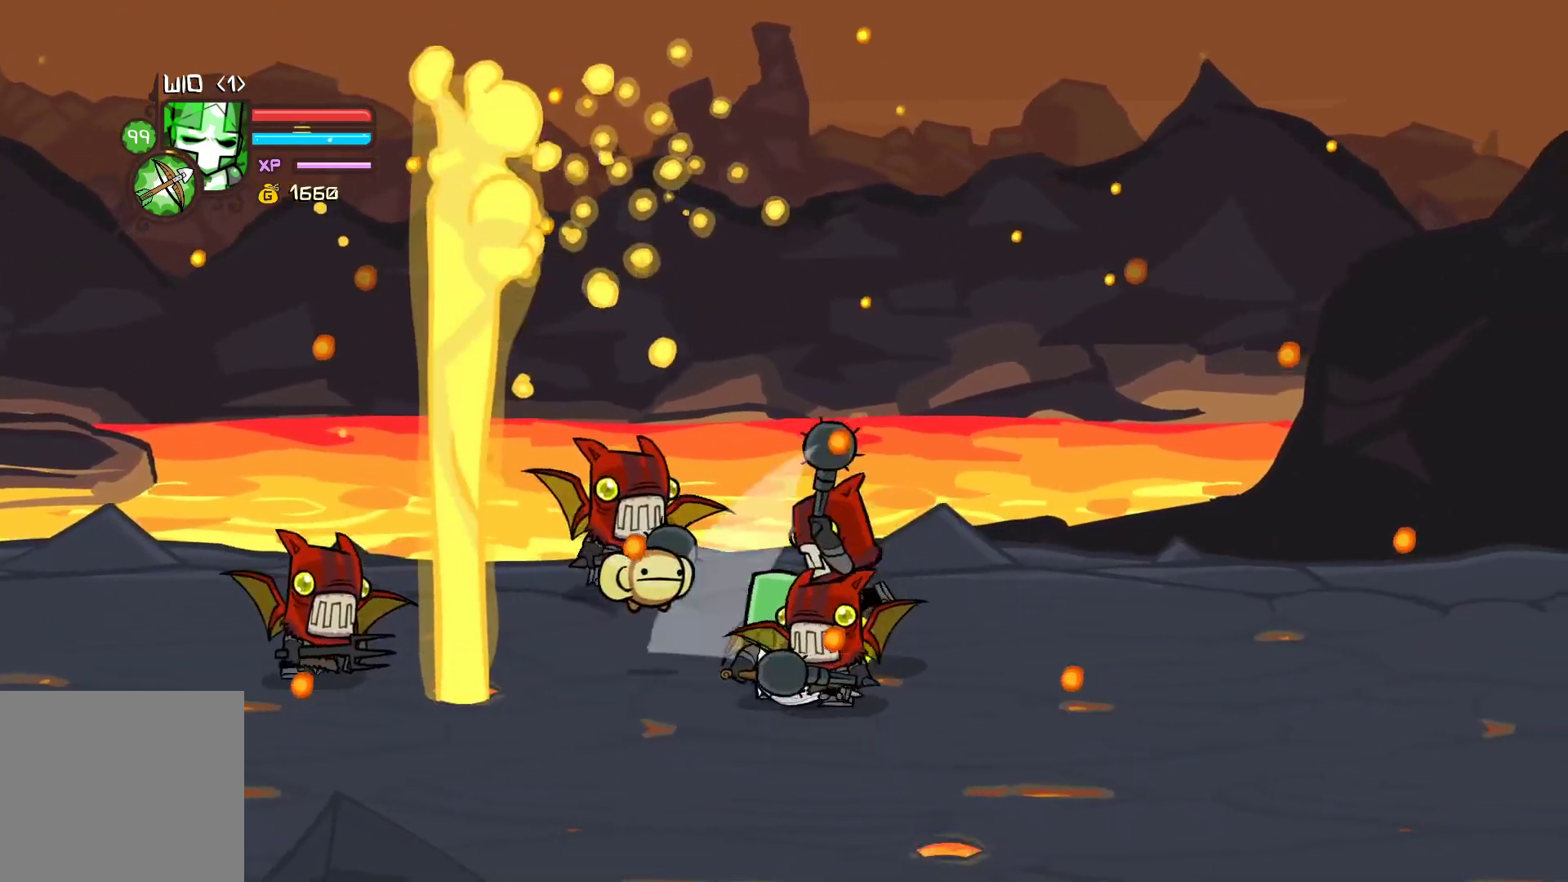
{"buttons": ["L2"], "left_stick": "down-left", "events": [[117, "left_stick", "up-right"], [300, "left_stick", "down-right"], [400, "left_stick", "down-left"]]}
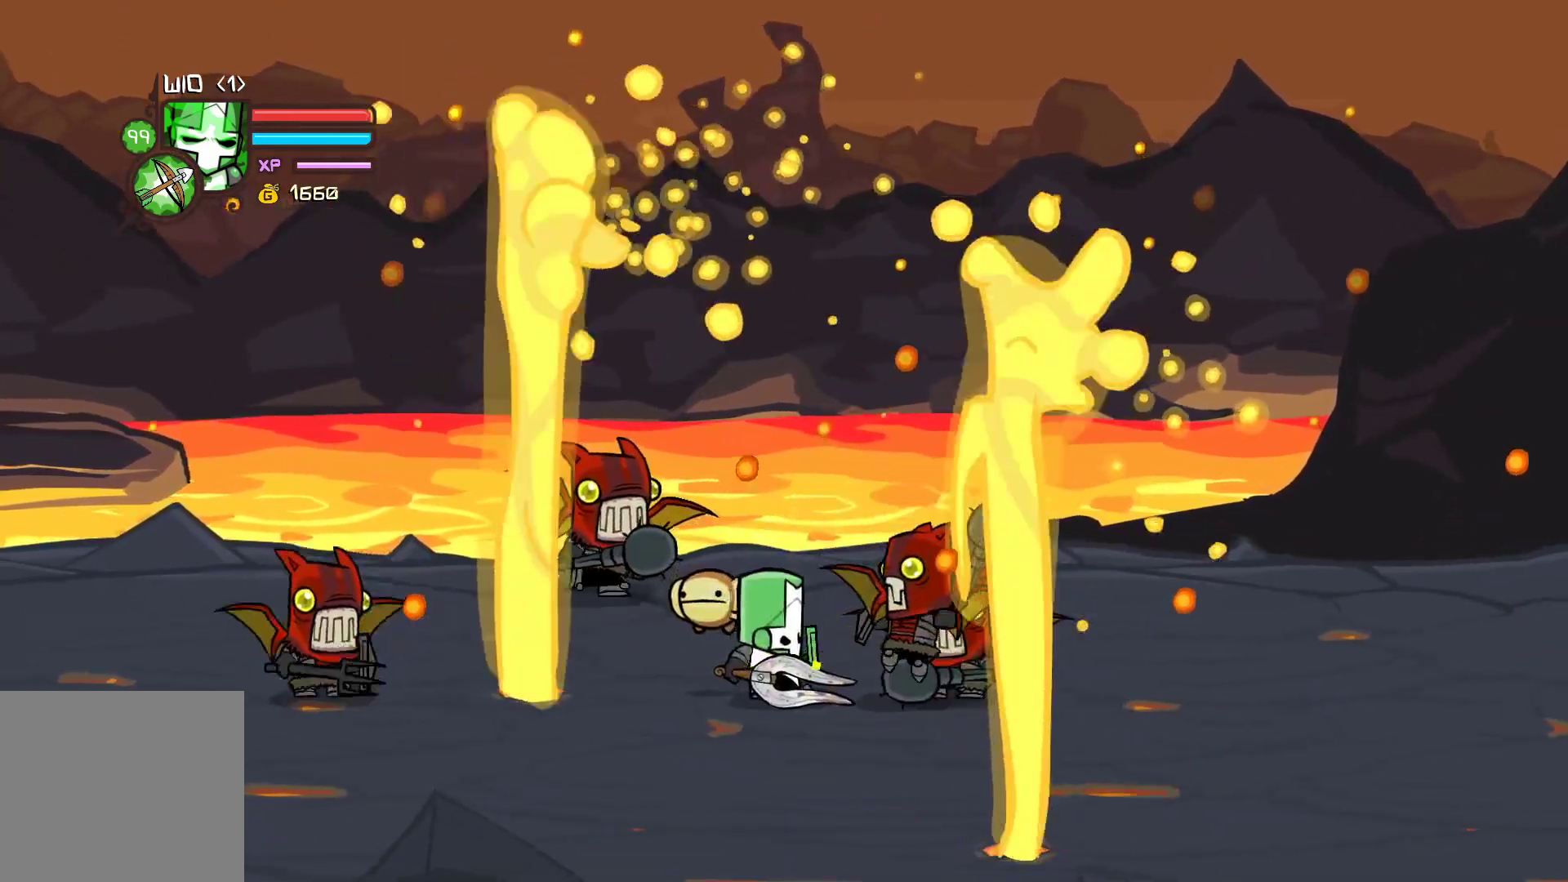
{"buttons": ["L2"], "left_stick": "down", "events": [[150, "left_stick", "down"]]}
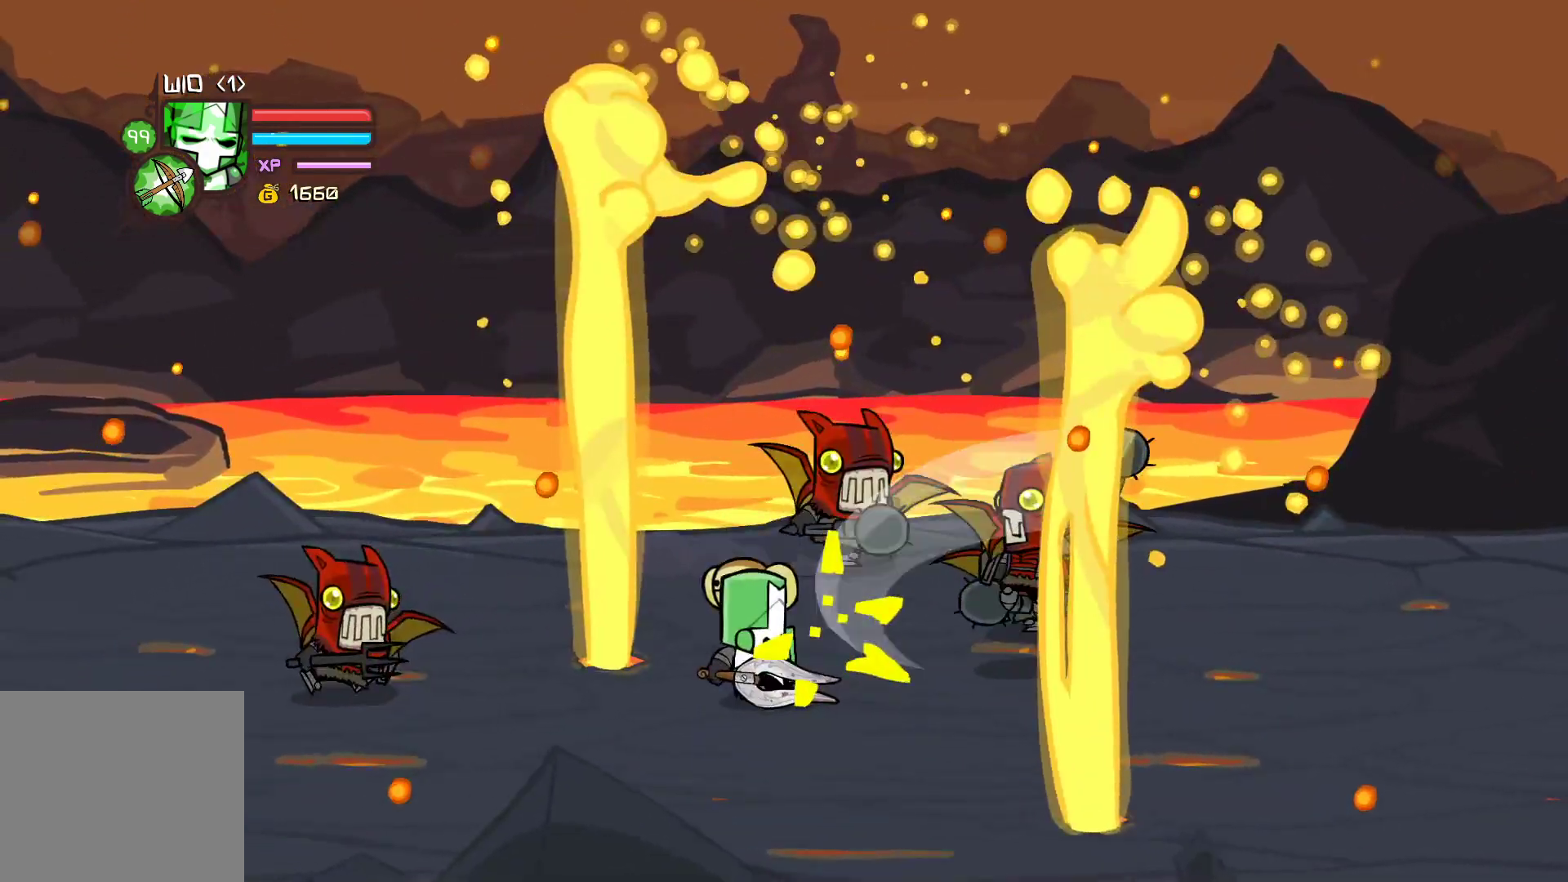
{"buttons": ["Y"], "left_stick": "up-right", "events": [[17, "L2", "up"], [317, "X", "down"], [317, "left_stick", "up-right"], [433, "X", "up"], [467, "Y", "down"]]}
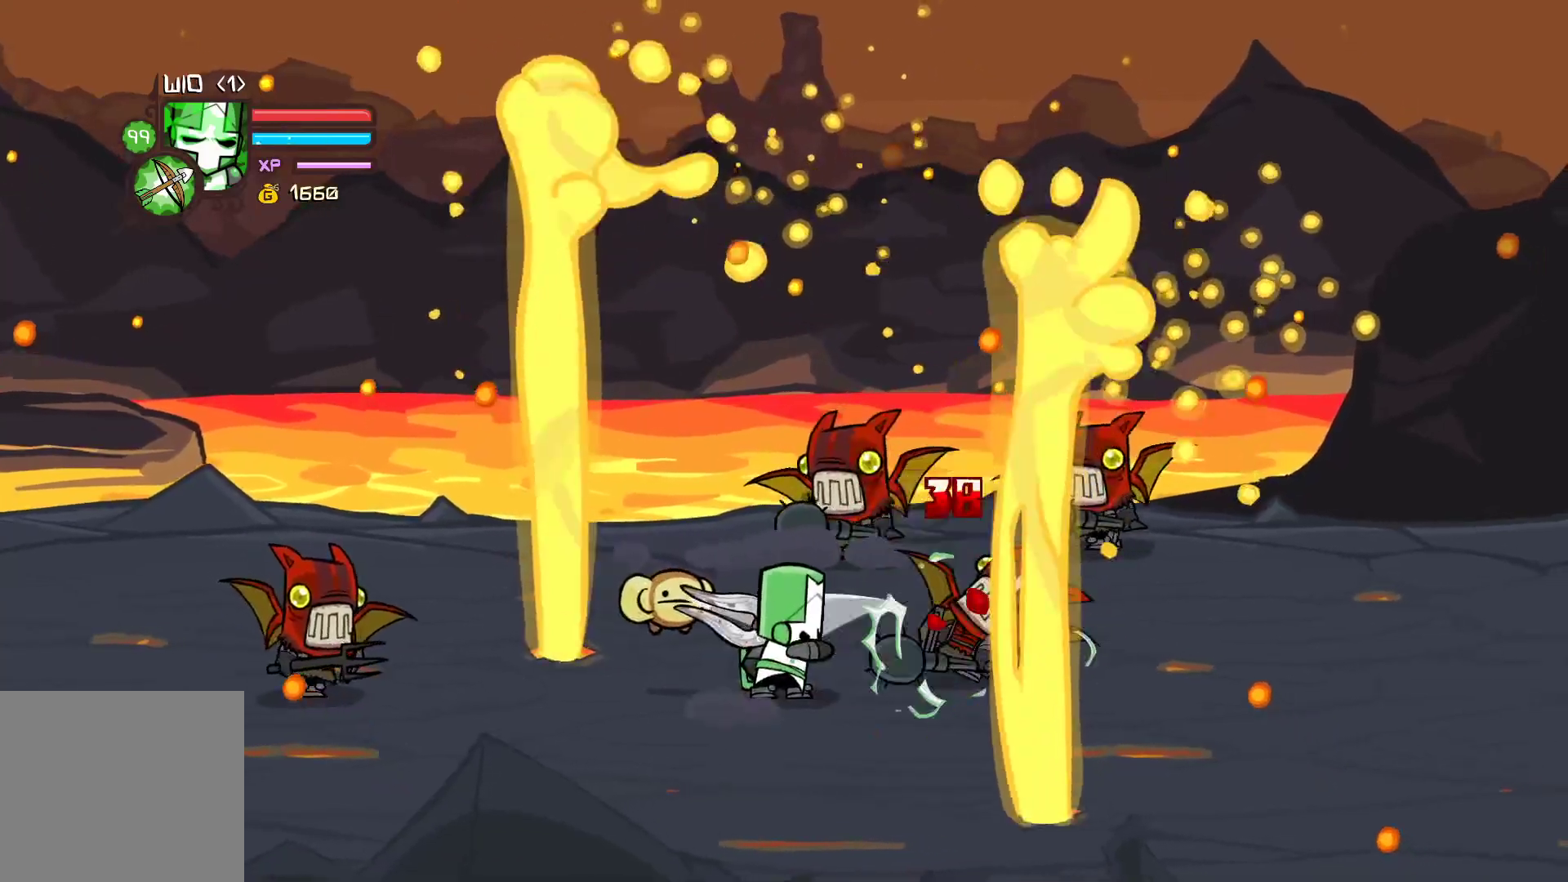
{"buttons": [], "left_stick": "up-right", "events": [[17, "left_stick", "right"], [133, "X", "down"], [133, "Y", "up"], [433, "X", "up"], [483, "left_stick", "up-right"]]}
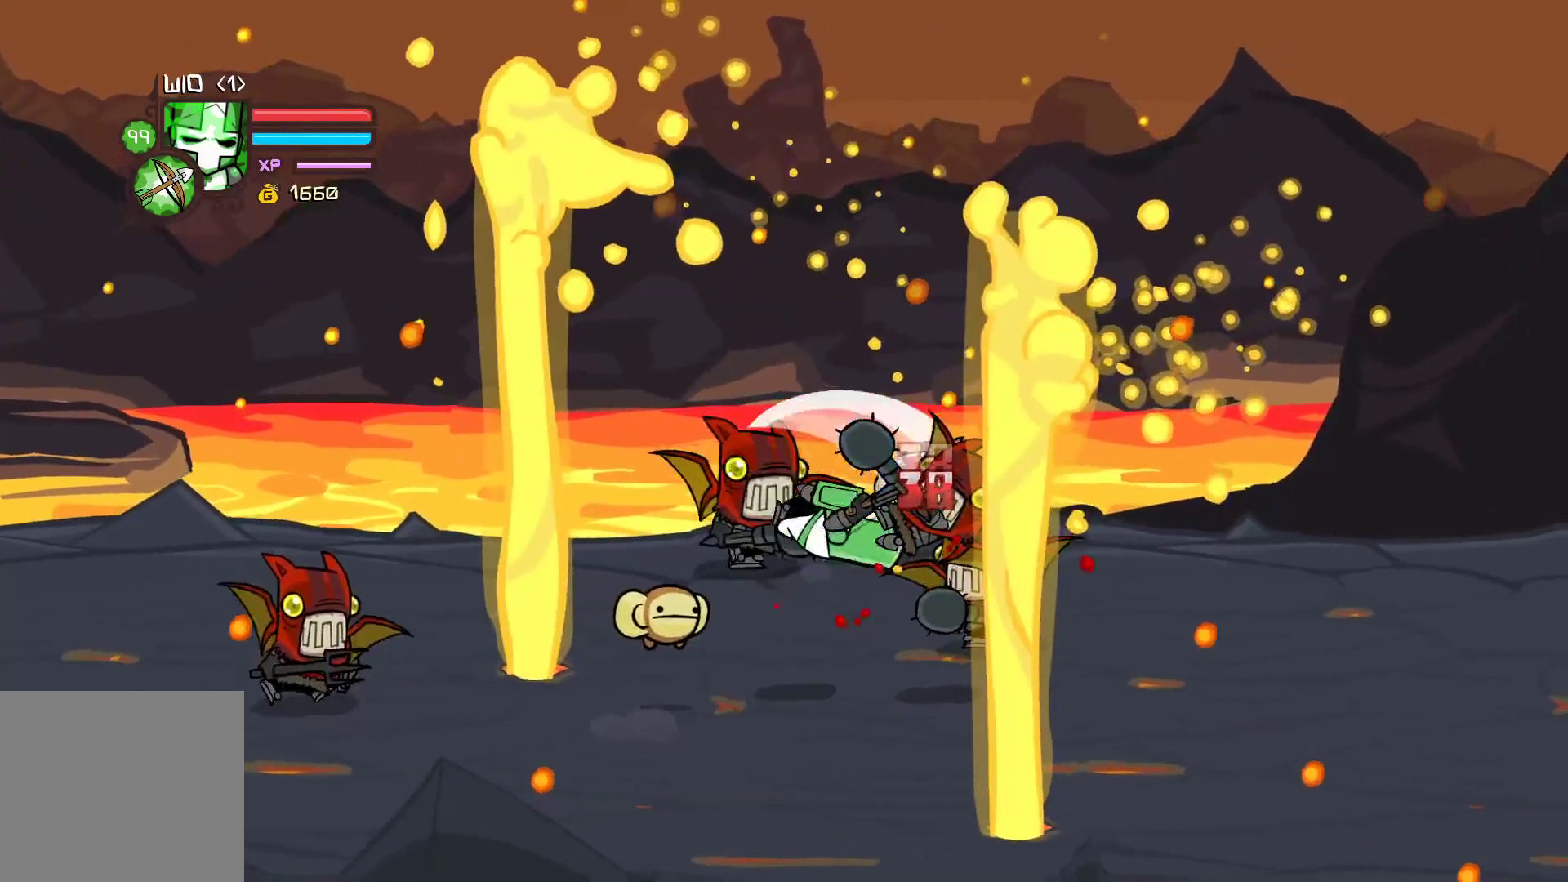
{"buttons": ["Y"], "left_stick": "right", "events": [[67, "X", "down"], [133, "left_stick", "right"], [167, "X", "up"], [233, "Y", "down"], [367, "Y", "up"], [417, "Y", "down"]]}
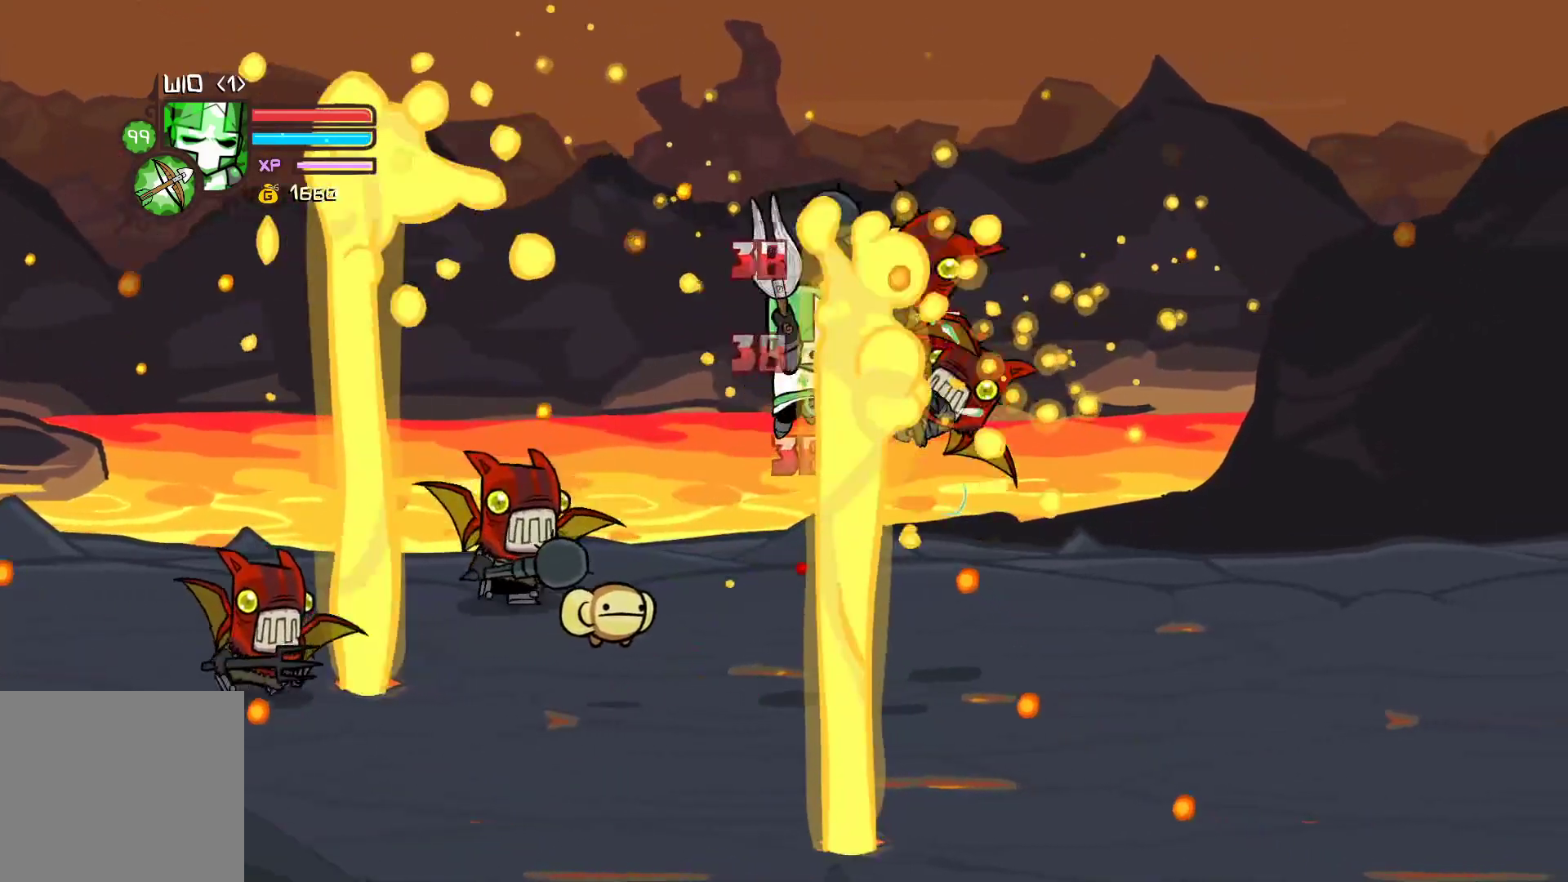
{"buttons": ["X"], "left_stick": "center", "events": [[217, "Y", "up"], [350, "left_stick", "left"], [400, "X", "down"], [450, "left_stick", "center"]]}
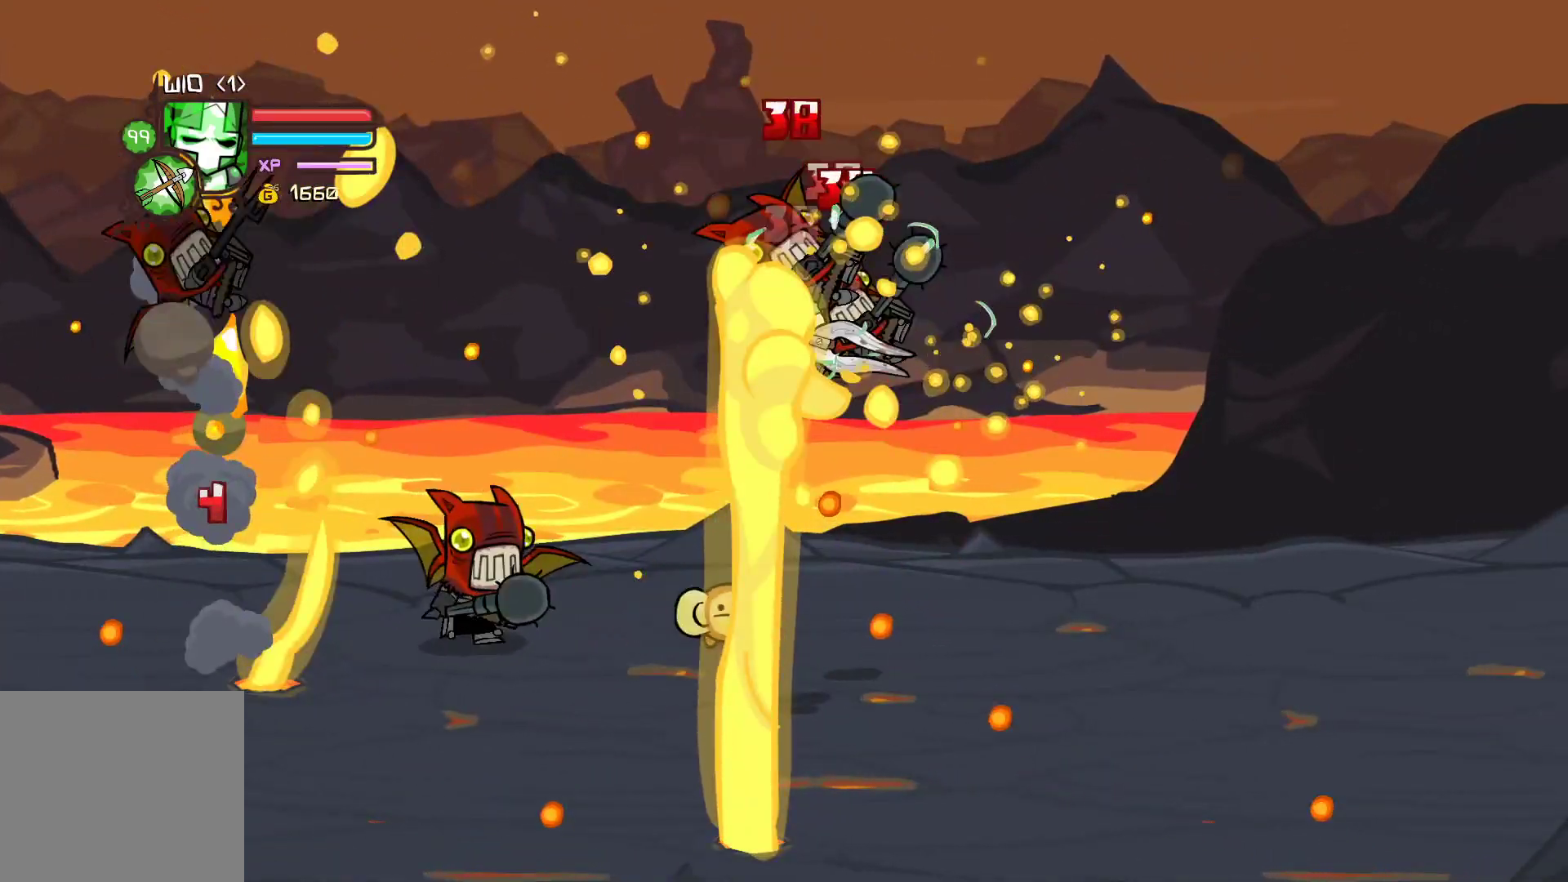
{"buttons": ["Y"], "left_stick": "center", "events": [[33, "X", "up"], [50, "left_stick", "left"], [100, "Y", "down"], [233, "Y", "up"], [233, "left_stick", "center"], [300, "Y", "down"]]}
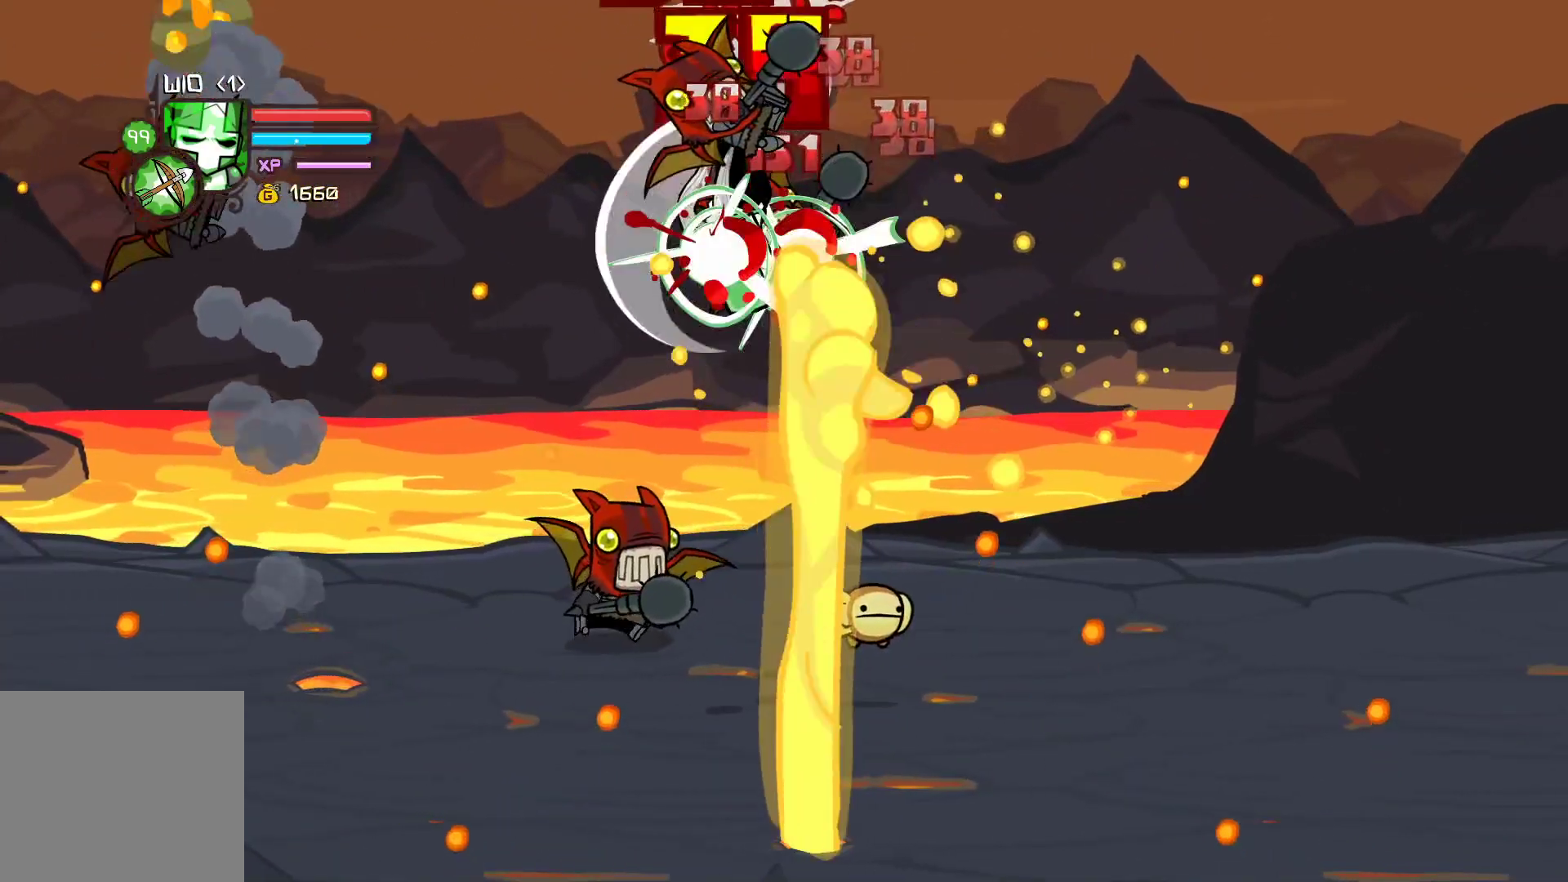
{"buttons": [], "left_stick": "center", "events": [[67, "Y", "up"], [367, "X", "down"], [367, "left_stick", "left"], [467, "X", "up"], [483, "left_stick", "center"]]}
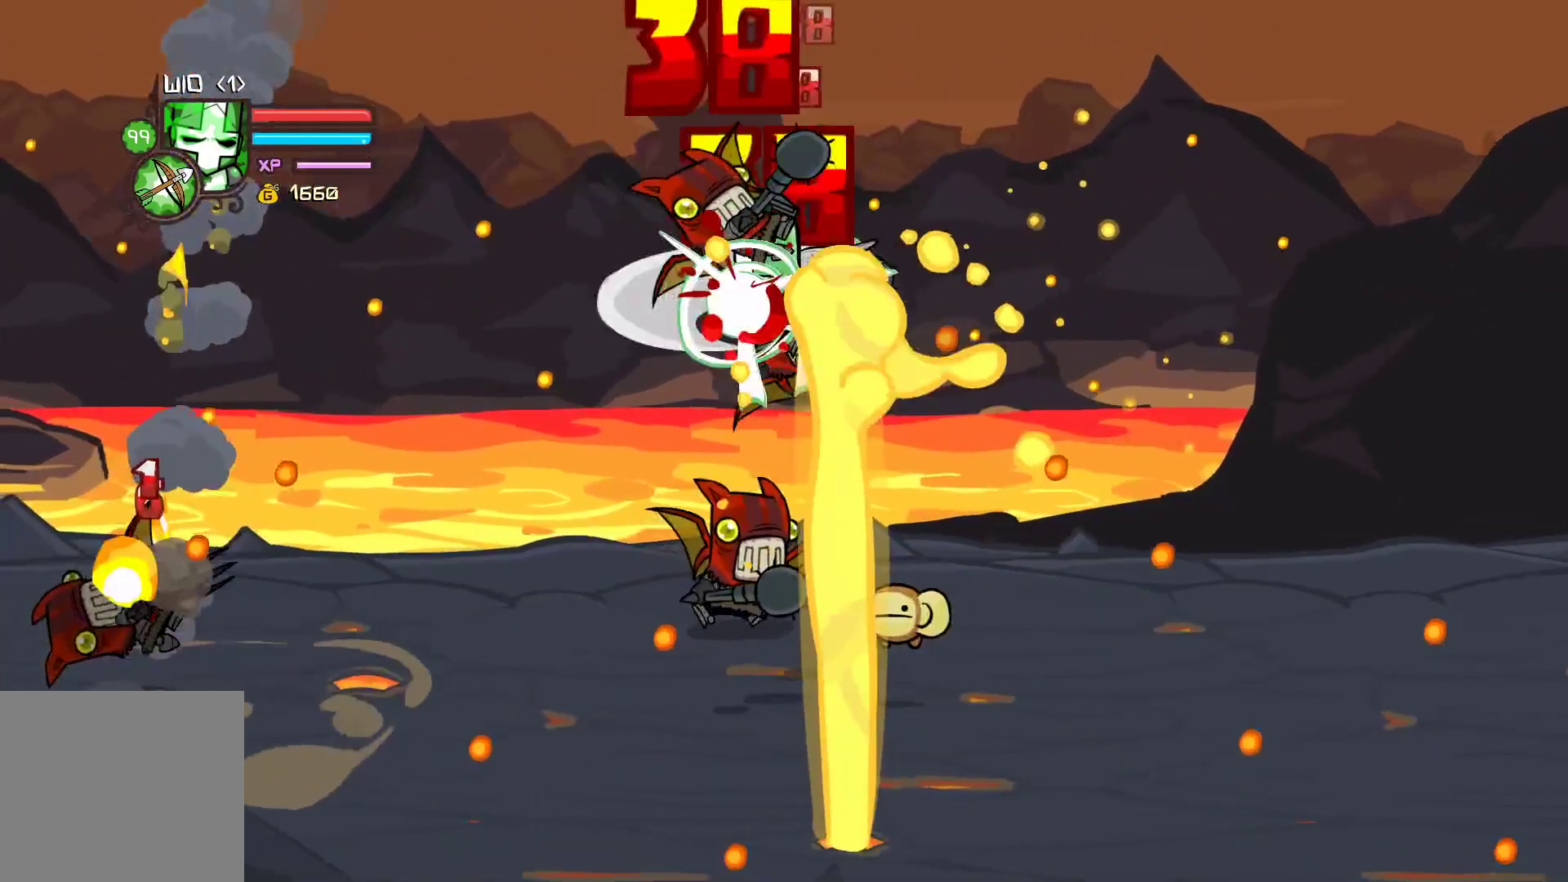
{"buttons": [], "left_stick": "left", "events": [[33, "Y", "down"], [67, "left_stick", "left"], [150, "Y", "up"], [183, "left_stick", "center"], [383, "left_stick", "left"], [400, "X", "down"], [500, "X", "up"]]}
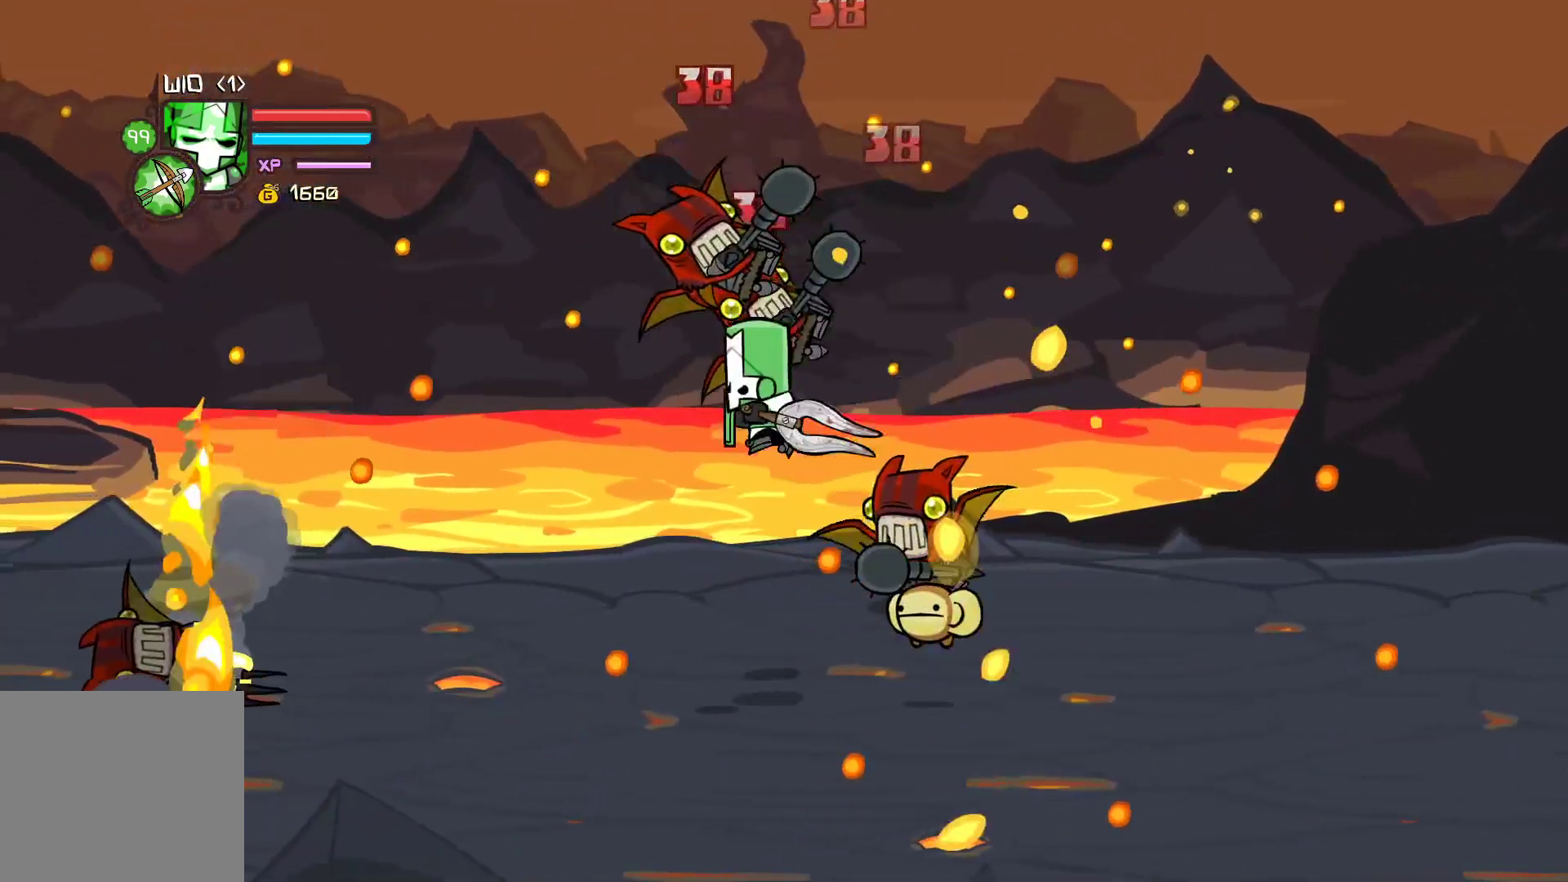
{"buttons": ["Y"], "left_stick": "center", "events": [[33, "left_stick", "center"], [67, "Y", "down"], [150, "left_stick", "left"], [183, "Y", "up"], [250, "Y", "down"], [267, "left_stick", "center"]]}